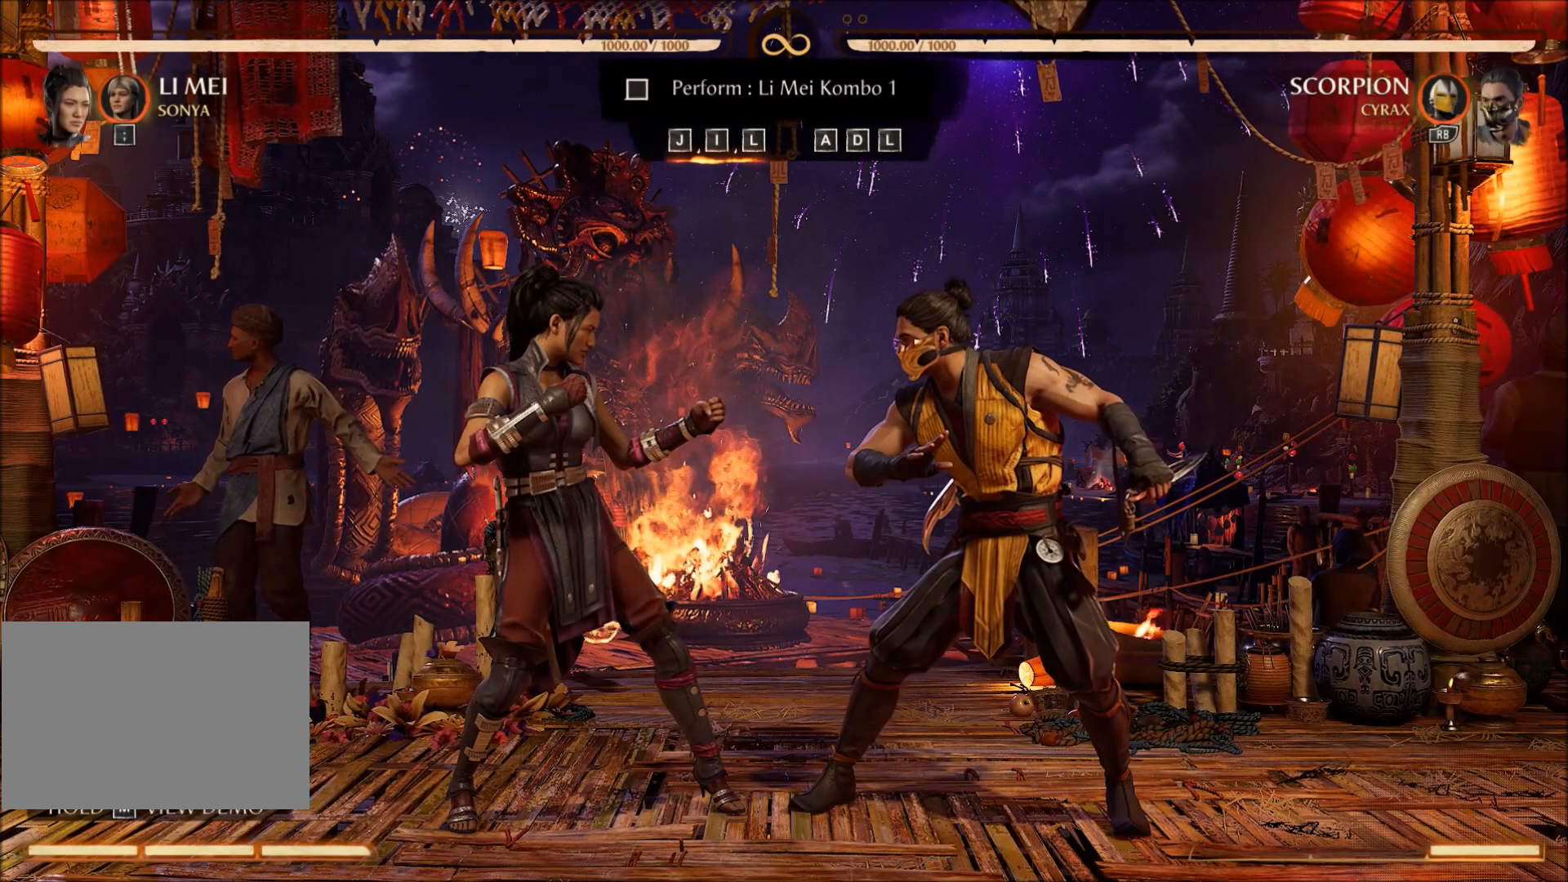
Gameplay with a controller (Xbox layout); each line is a JSON object with the inputs held at the frame after it. "events" lists button and stick changes between this image and that frame as [ms after this image, input, new state], when the widget could be followed in between. Not read: L3 R3 left_stick right_stick.
{"buttons": [], "events": []}
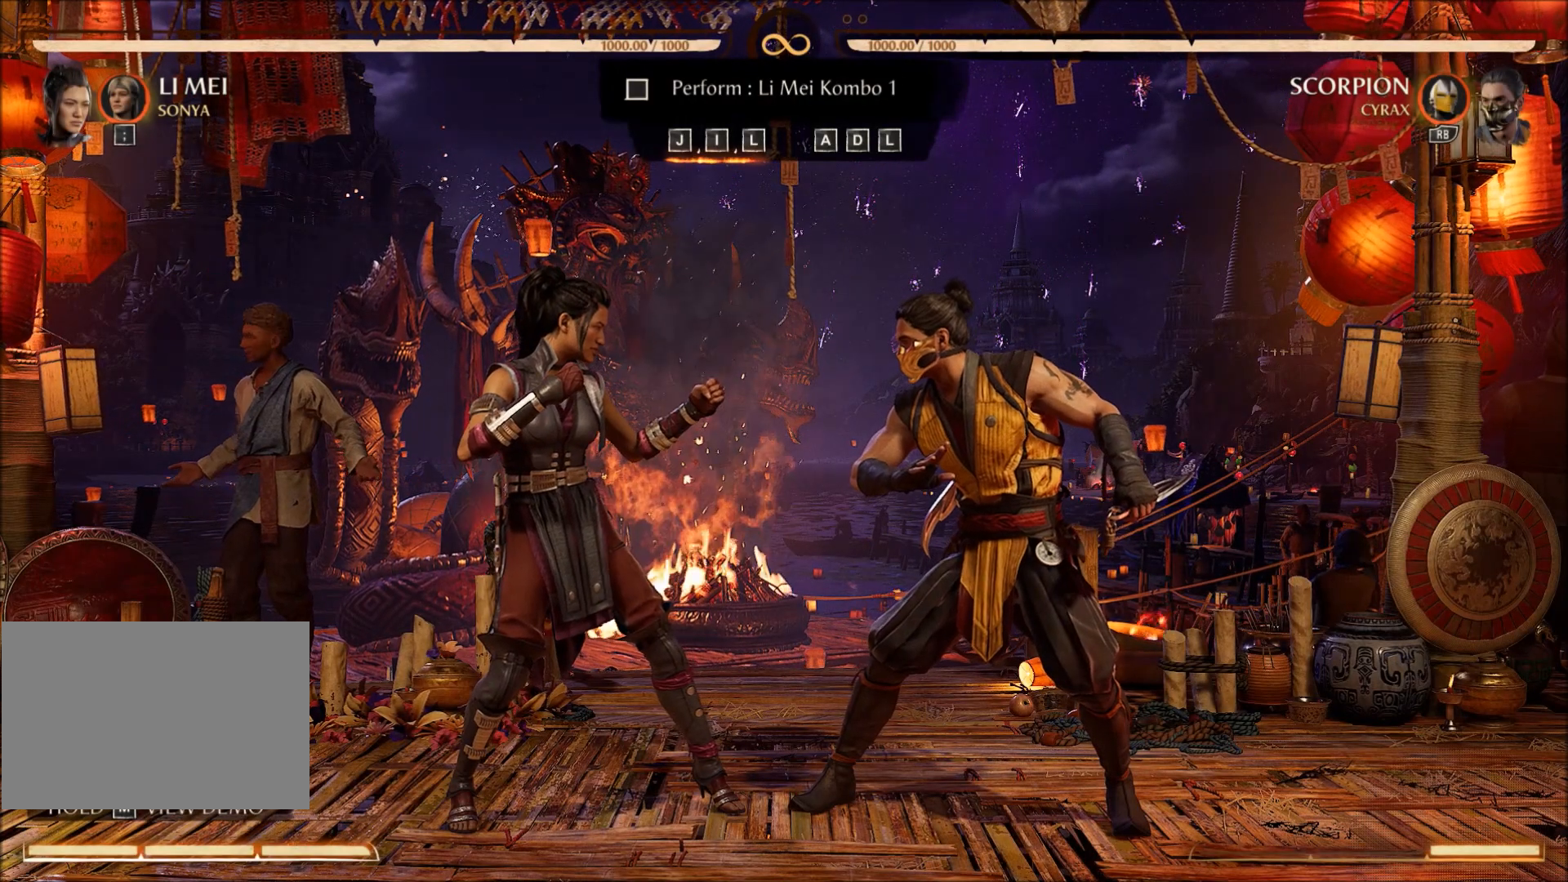
{"buttons": [], "events": []}
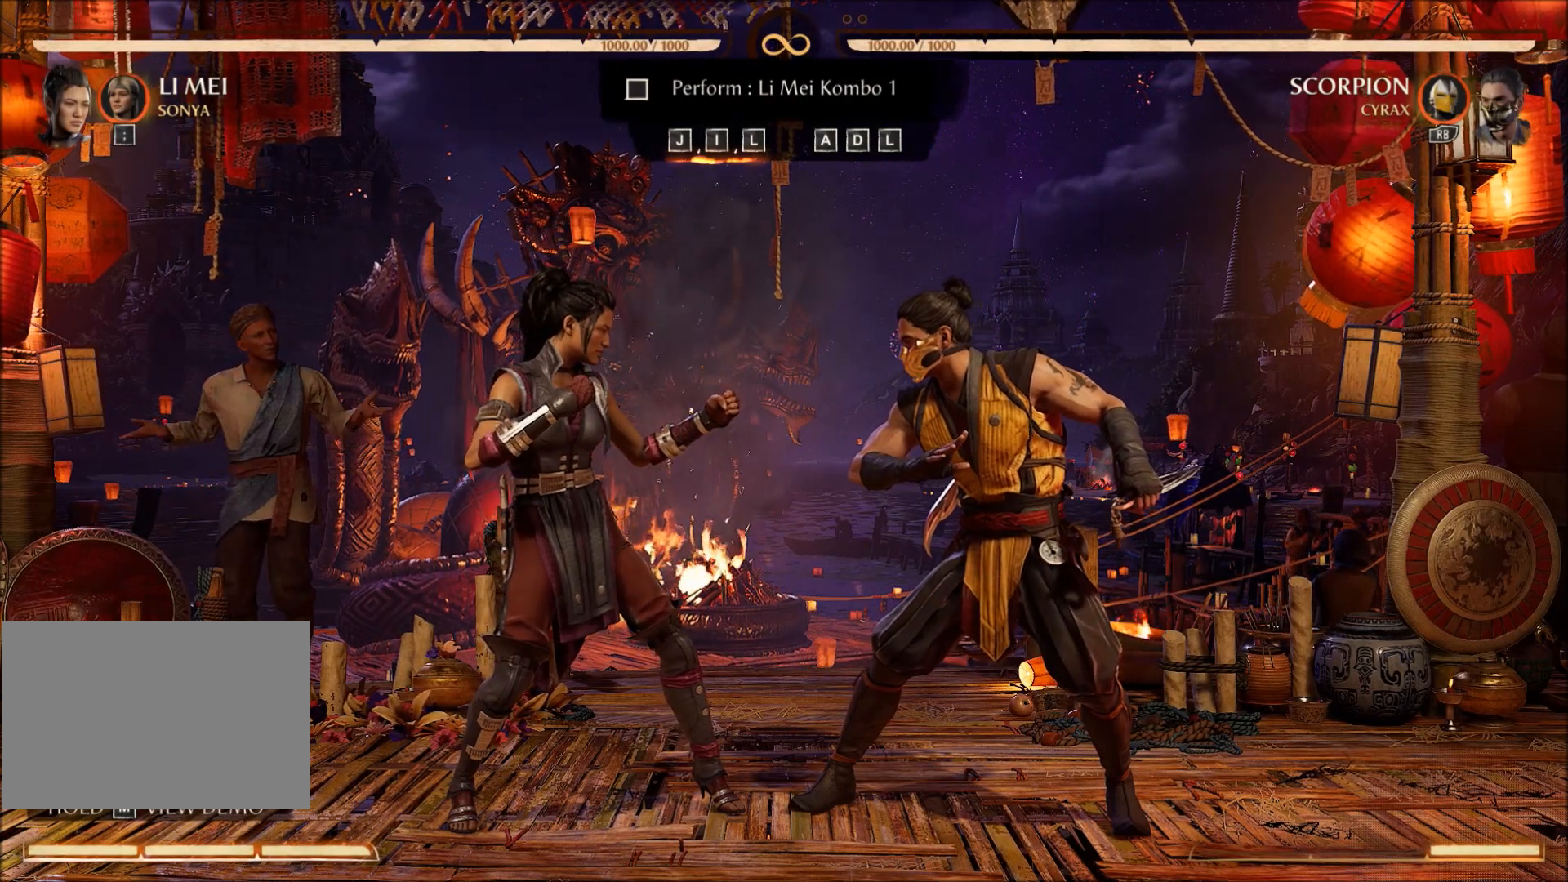
{"buttons": []}
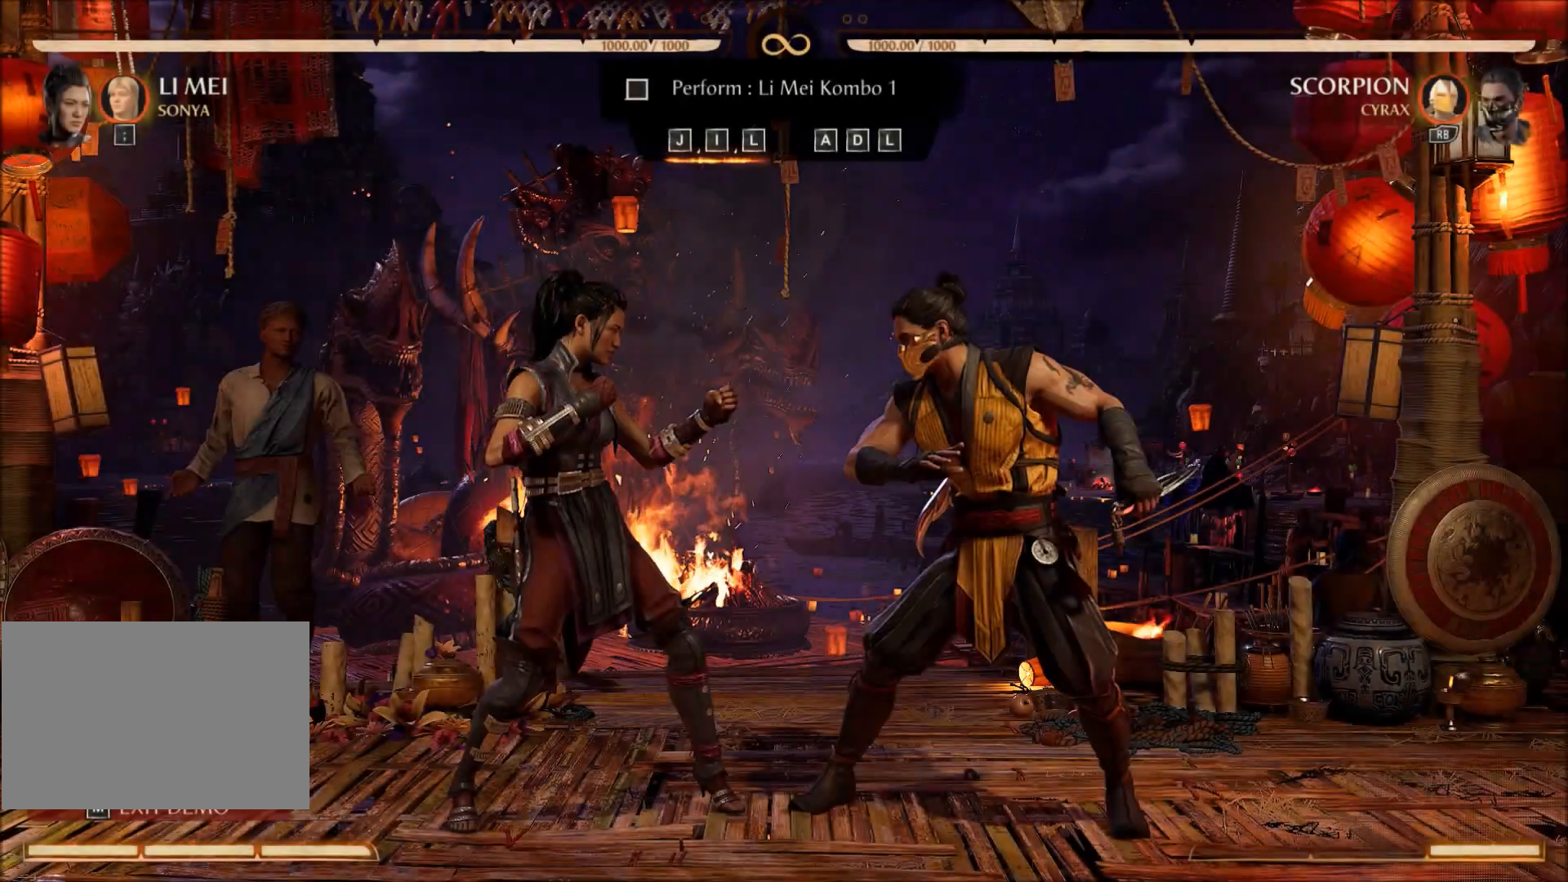
{"buttons": ["Y"], "events": [[184, "X", "down"], [367, "X", "up"], [400, "Y", "down"]]}
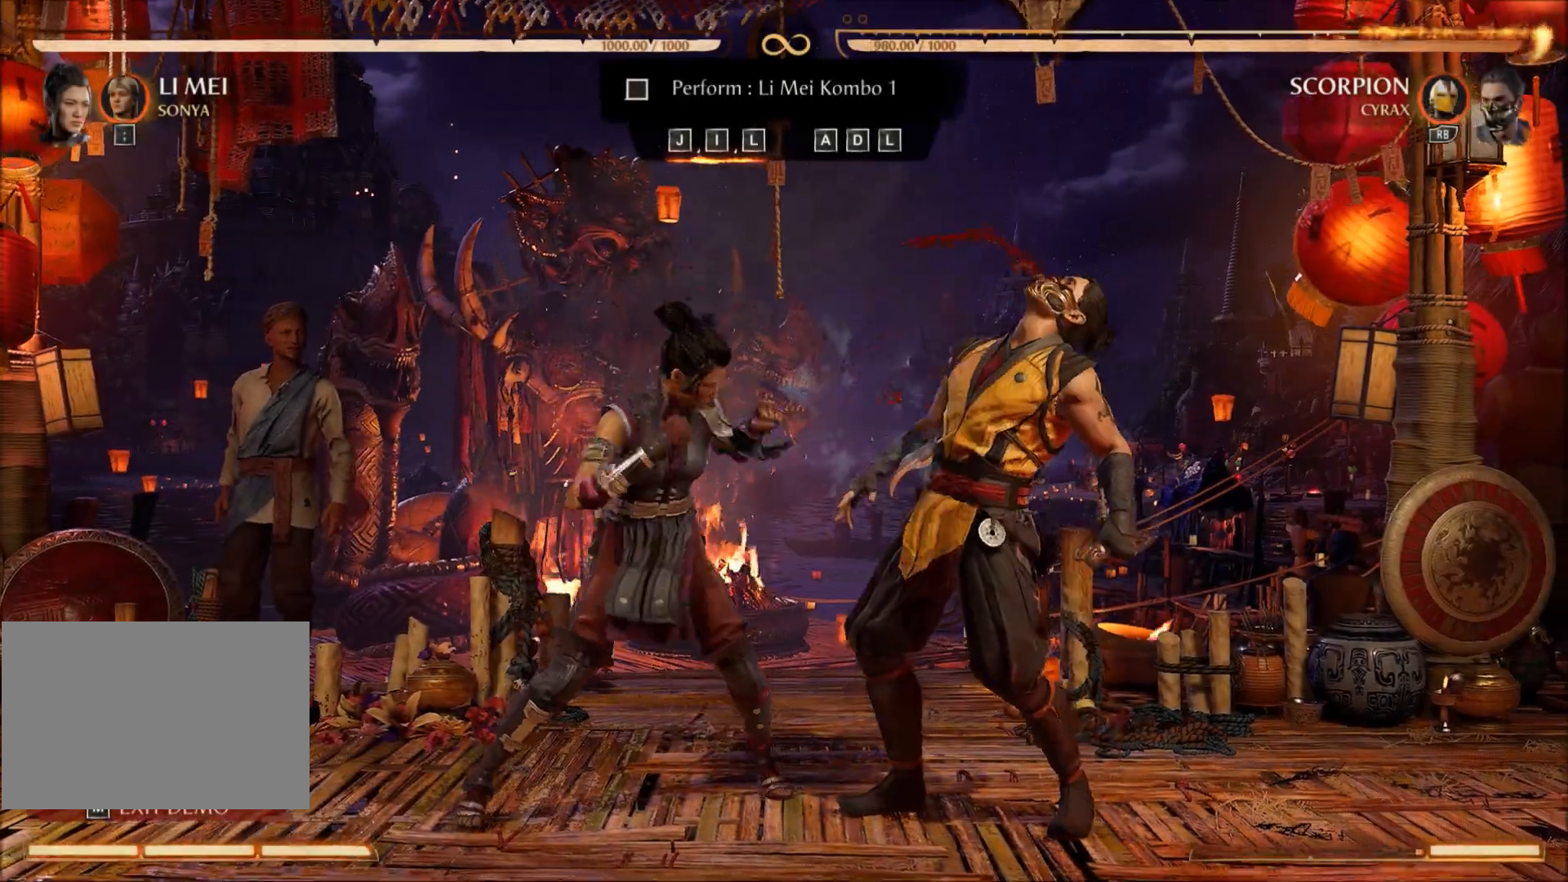
{"buttons": ["B"], "events": [[66, "Y", "up"], [100, "B", "down"], [266, "B", "up"], [283, "DPAD_LEFT", "down"], [383, "DPAD_RIGHT", "down"], [417, "DPAD_LEFT", "up"], [450, "B", "down"], [483, "DPAD_RIGHT", "up"]]}
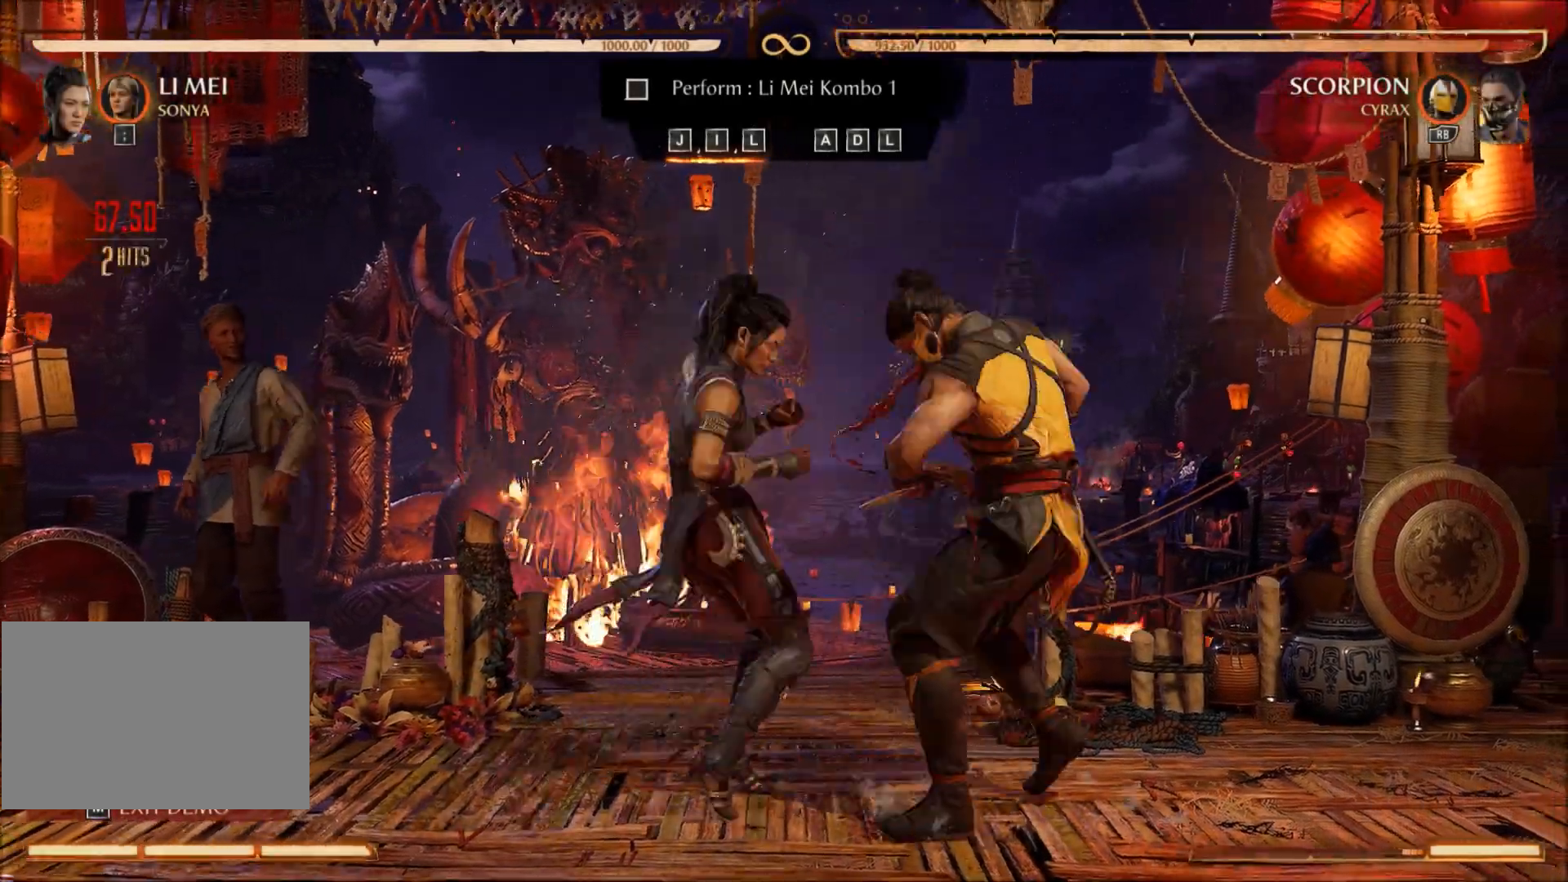
{"buttons": [], "events": [[117, "B", "up"]]}
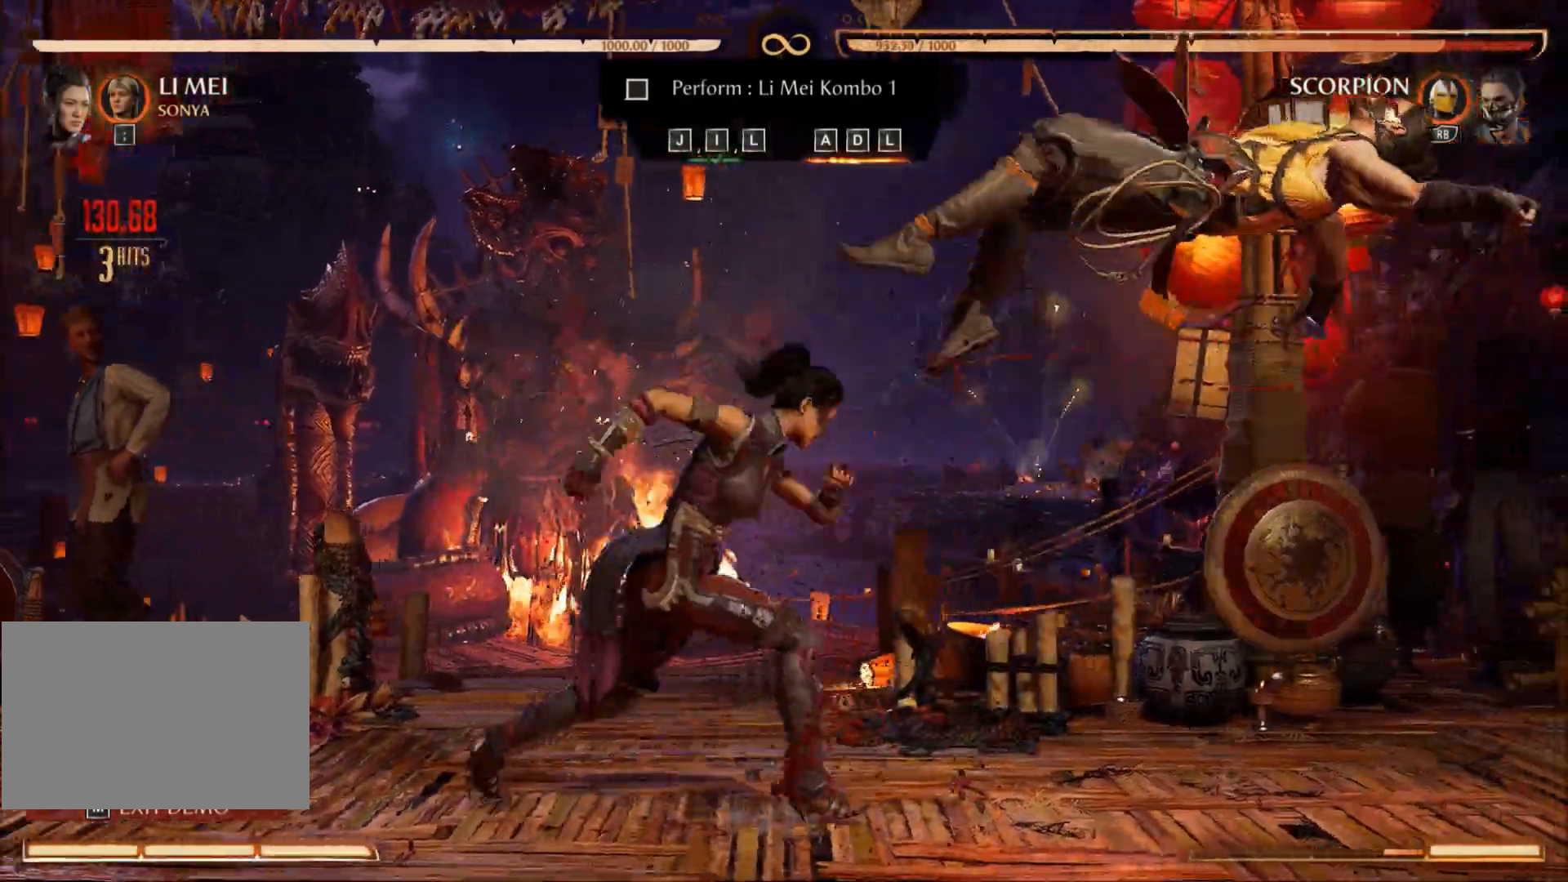
{"buttons": [], "events": []}
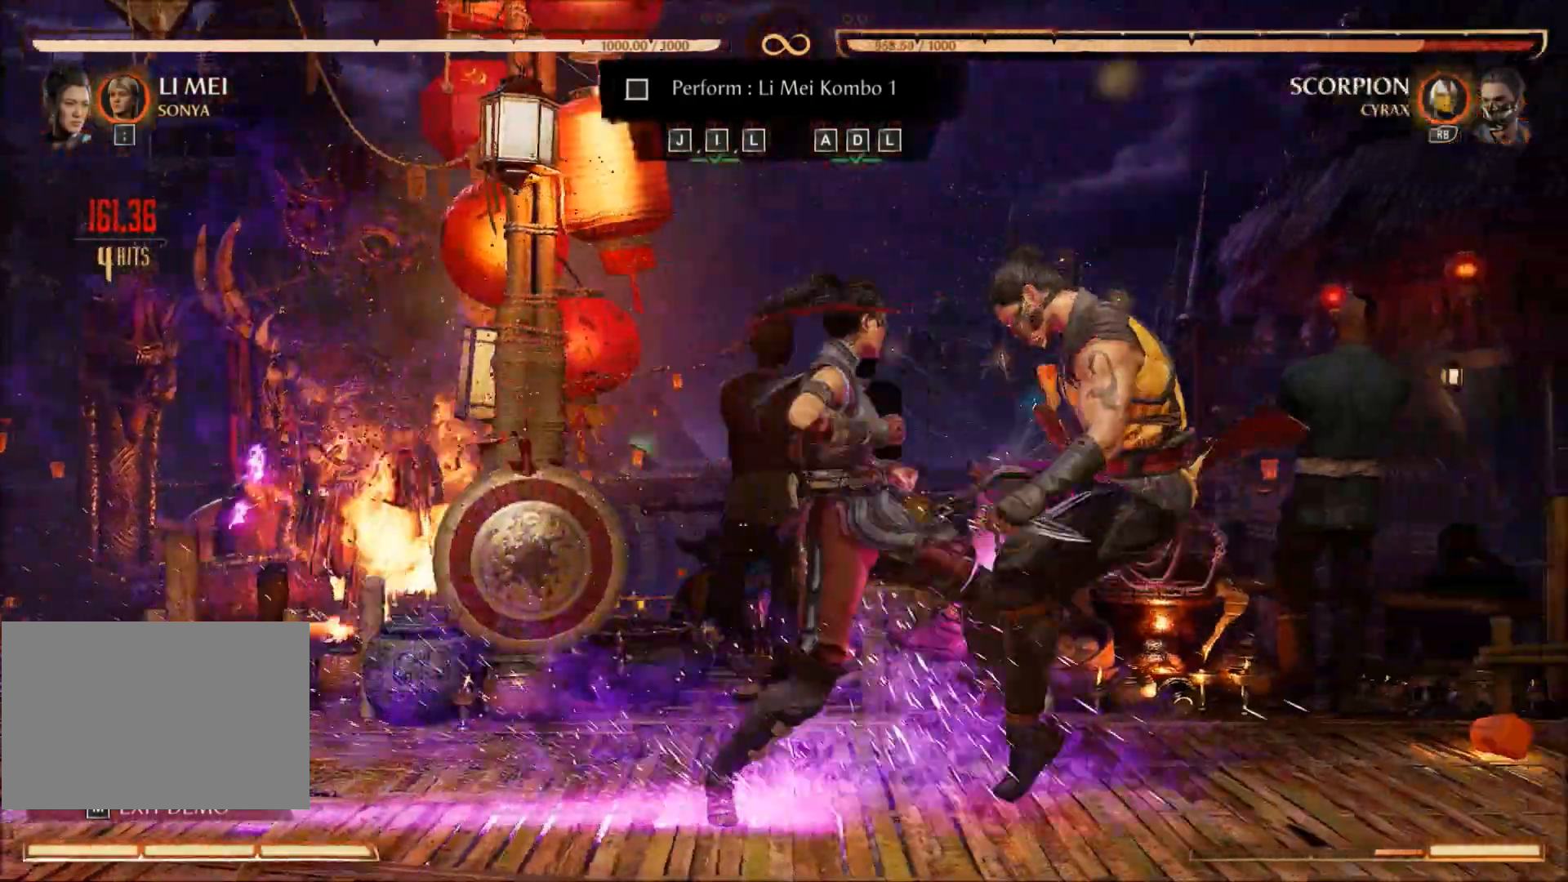
{"buttons": [], "events": []}
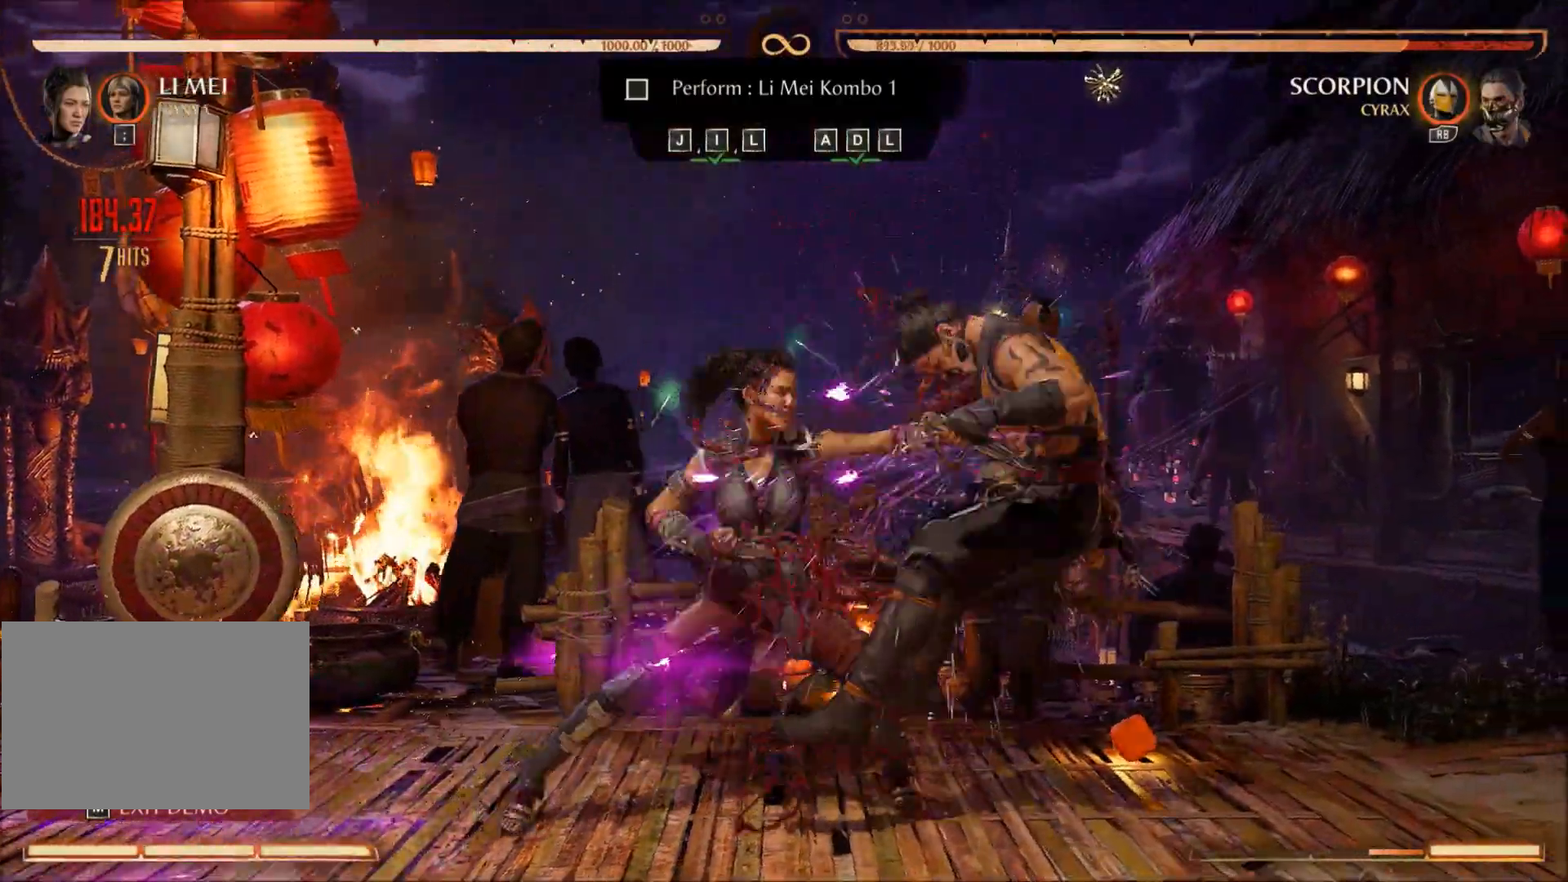
{"buttons": [], "events": []}
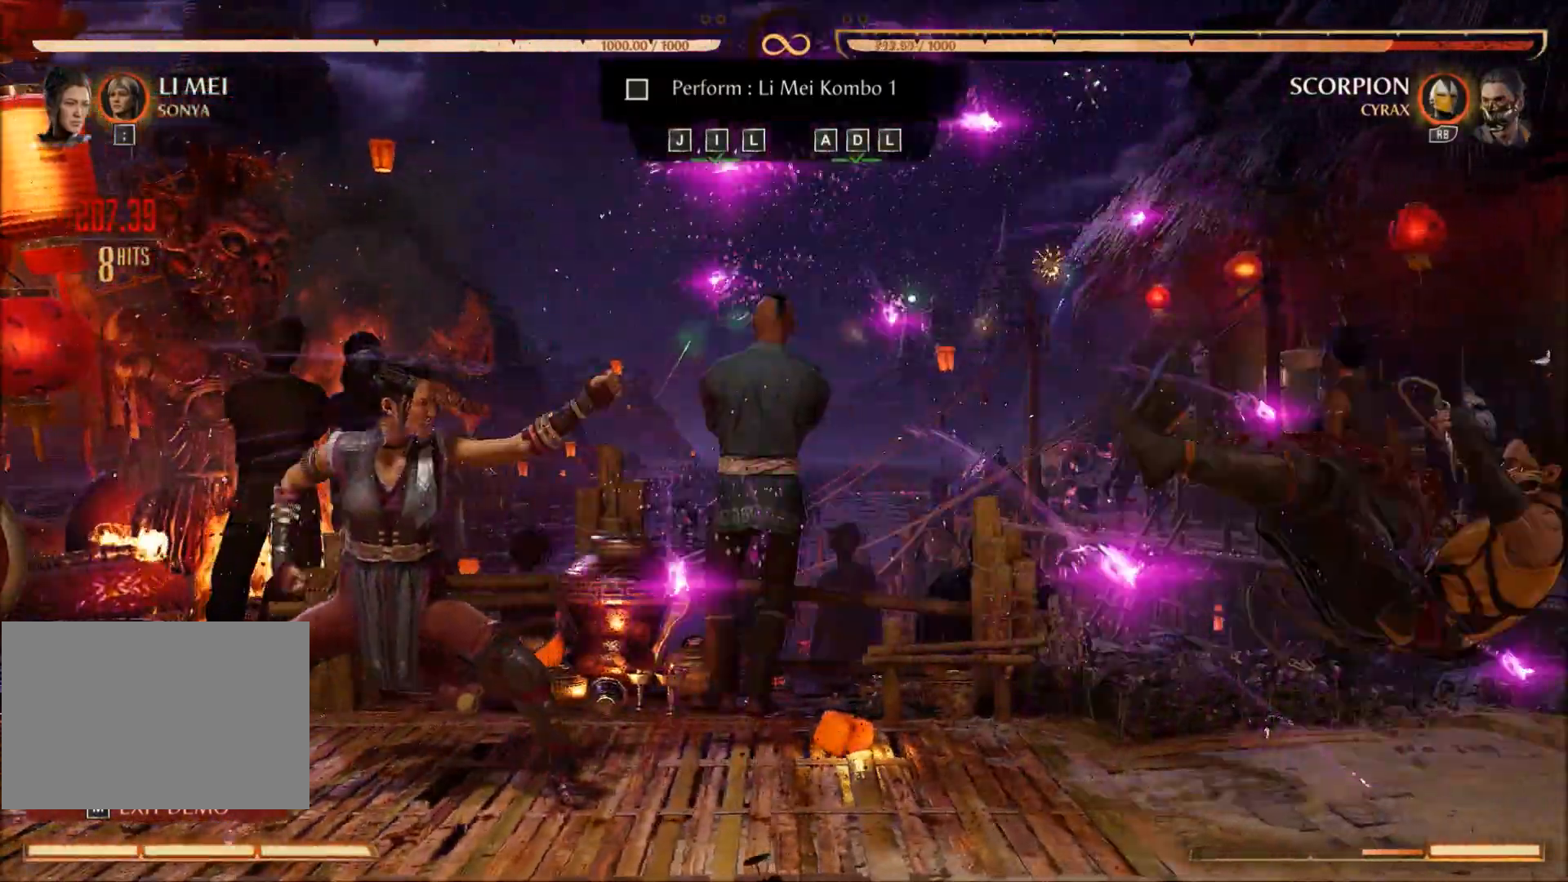
{"buttons": [], "events": []}
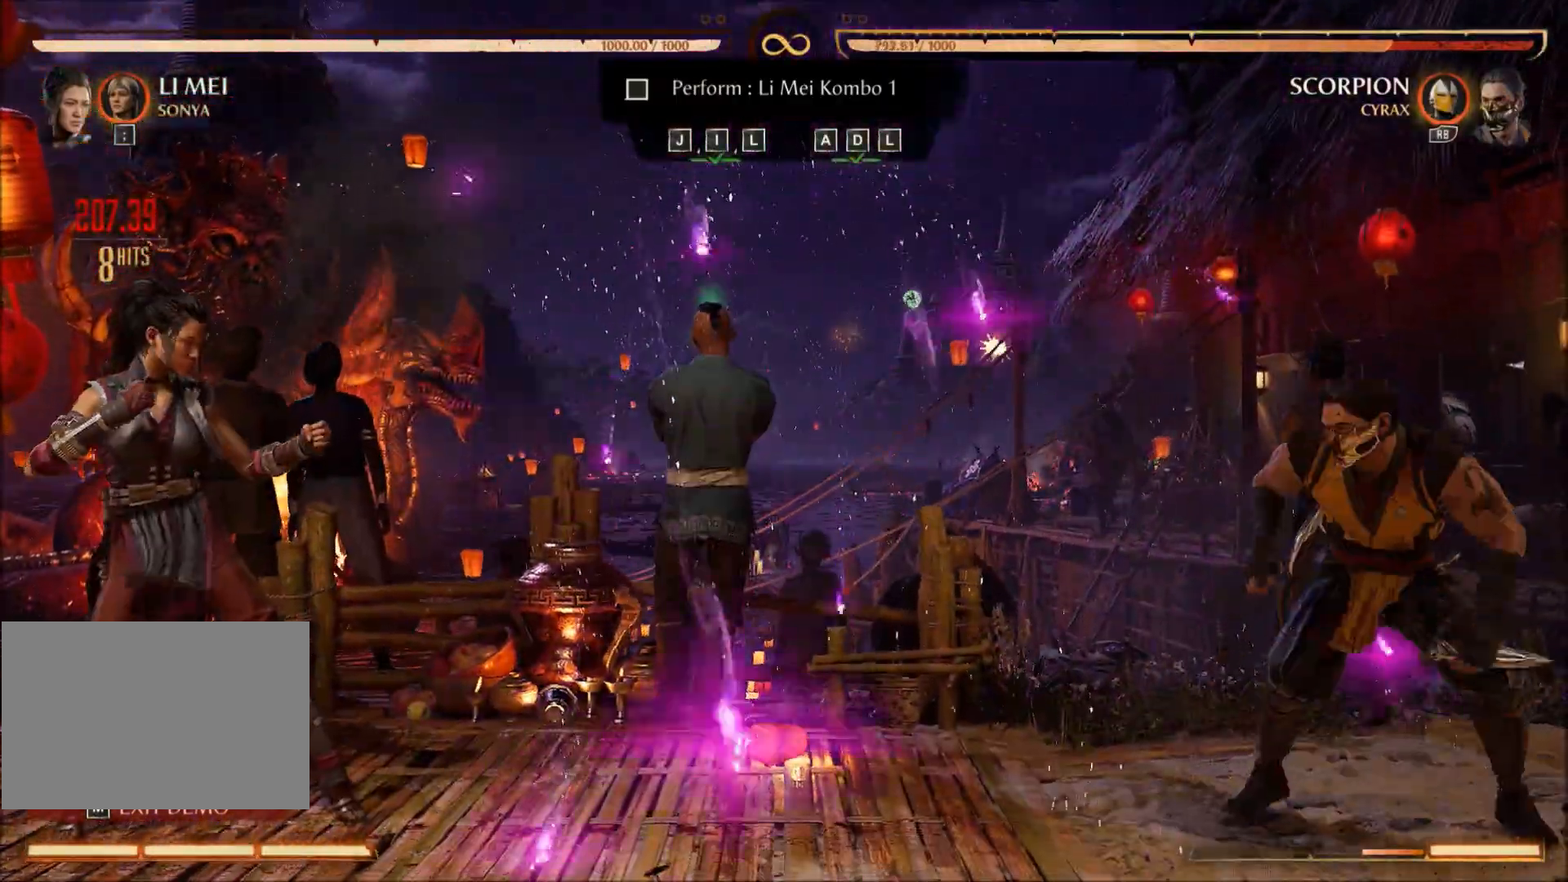
{"buttons": [], "events": []}
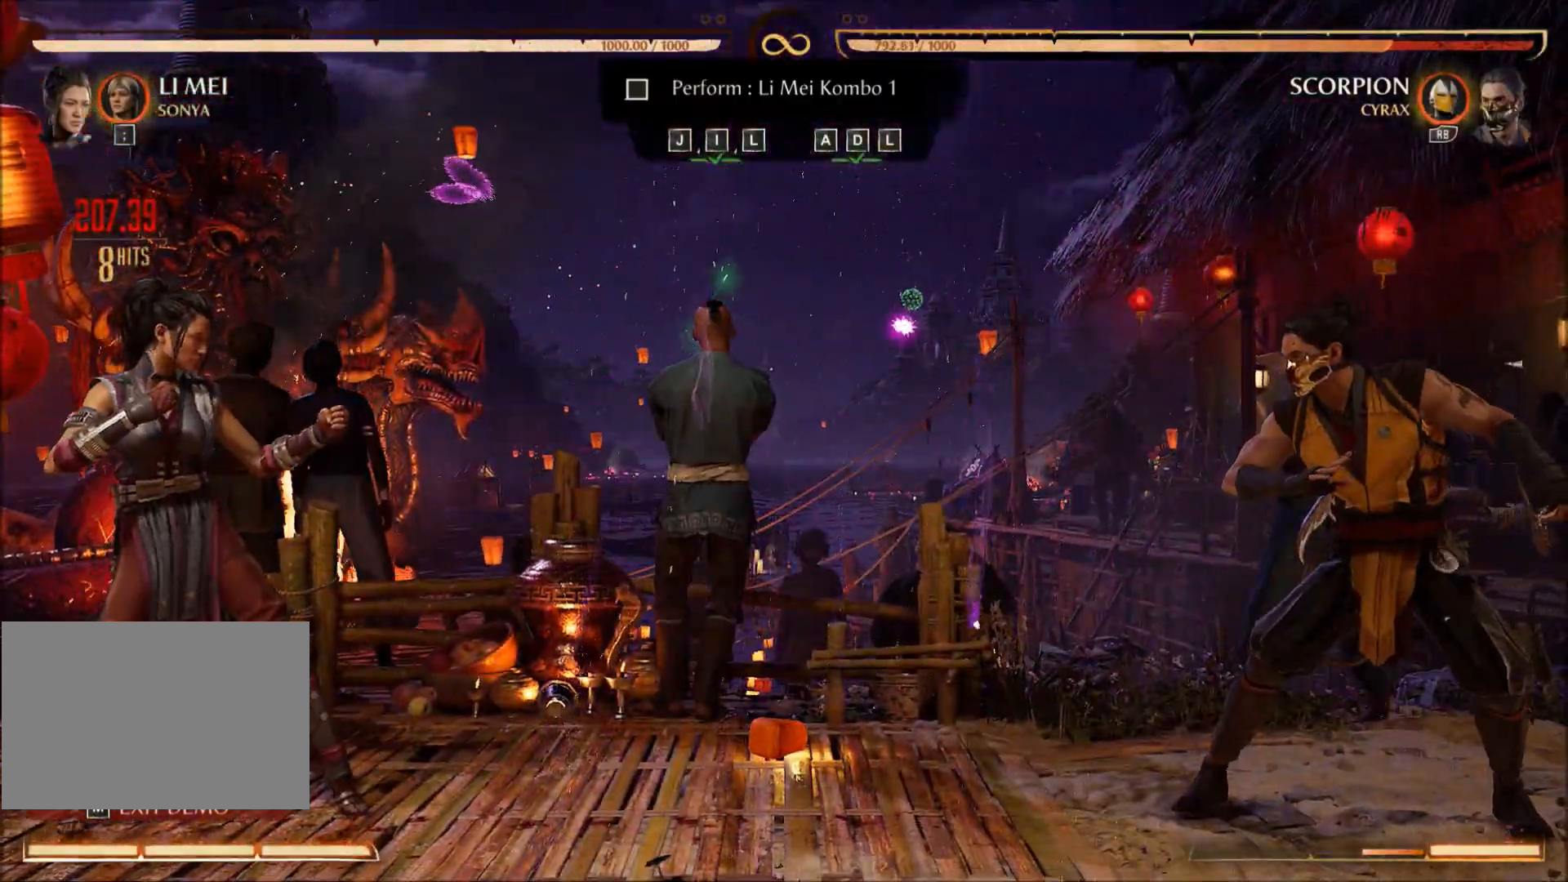
{"buttons": ["A", "B", "DPAD_RIGHT"]}
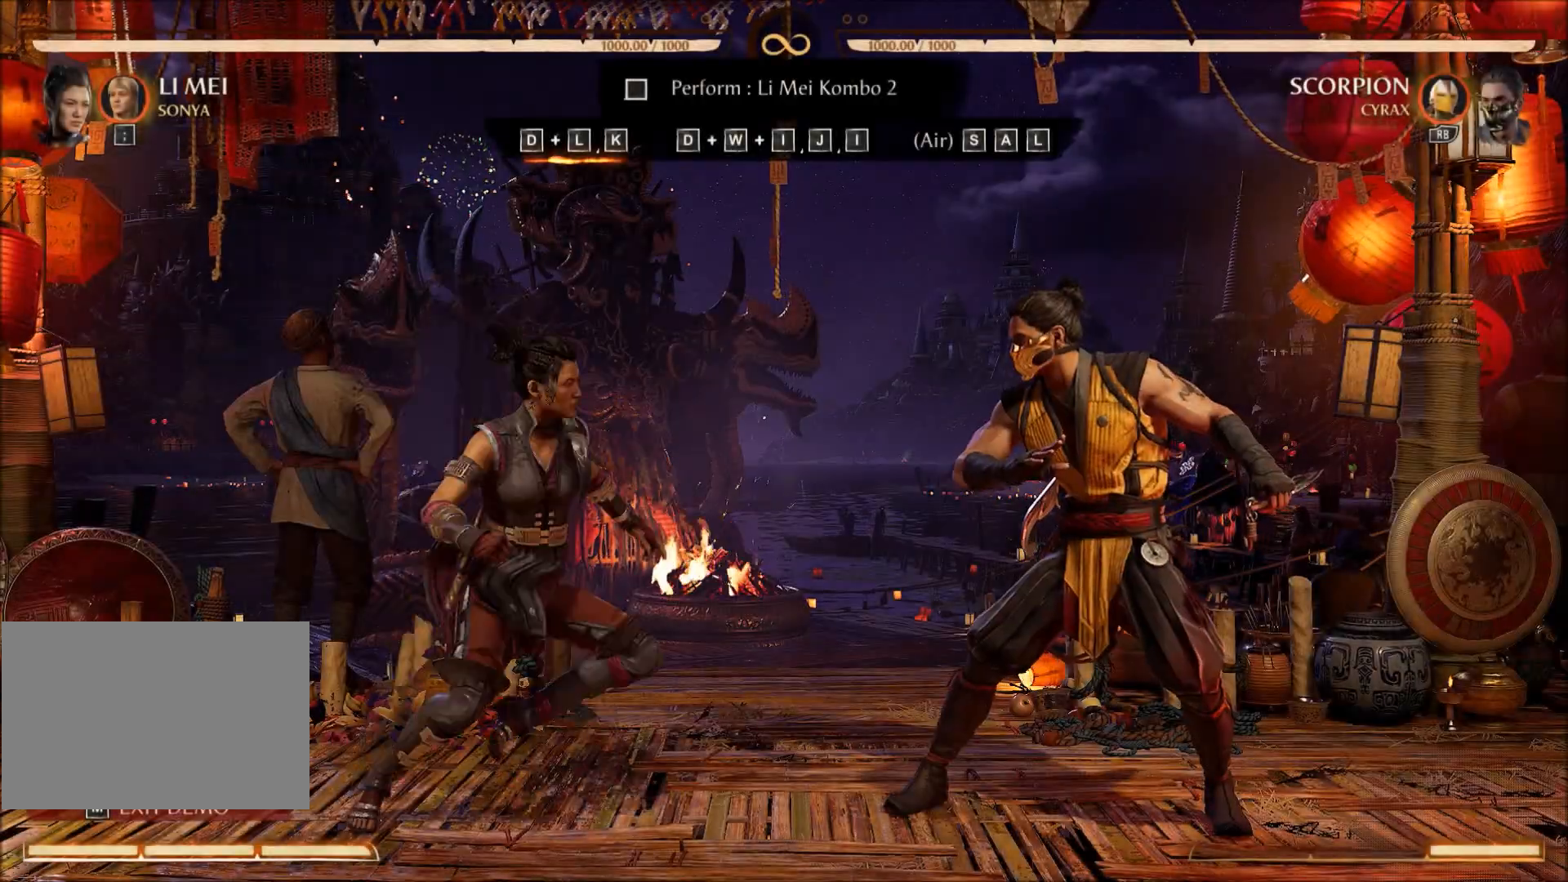
{"buttons": [], "events": [[33, "B", "up"], [33, "DPAD_RIGHT", "up"], [166, "A", "up"]]}
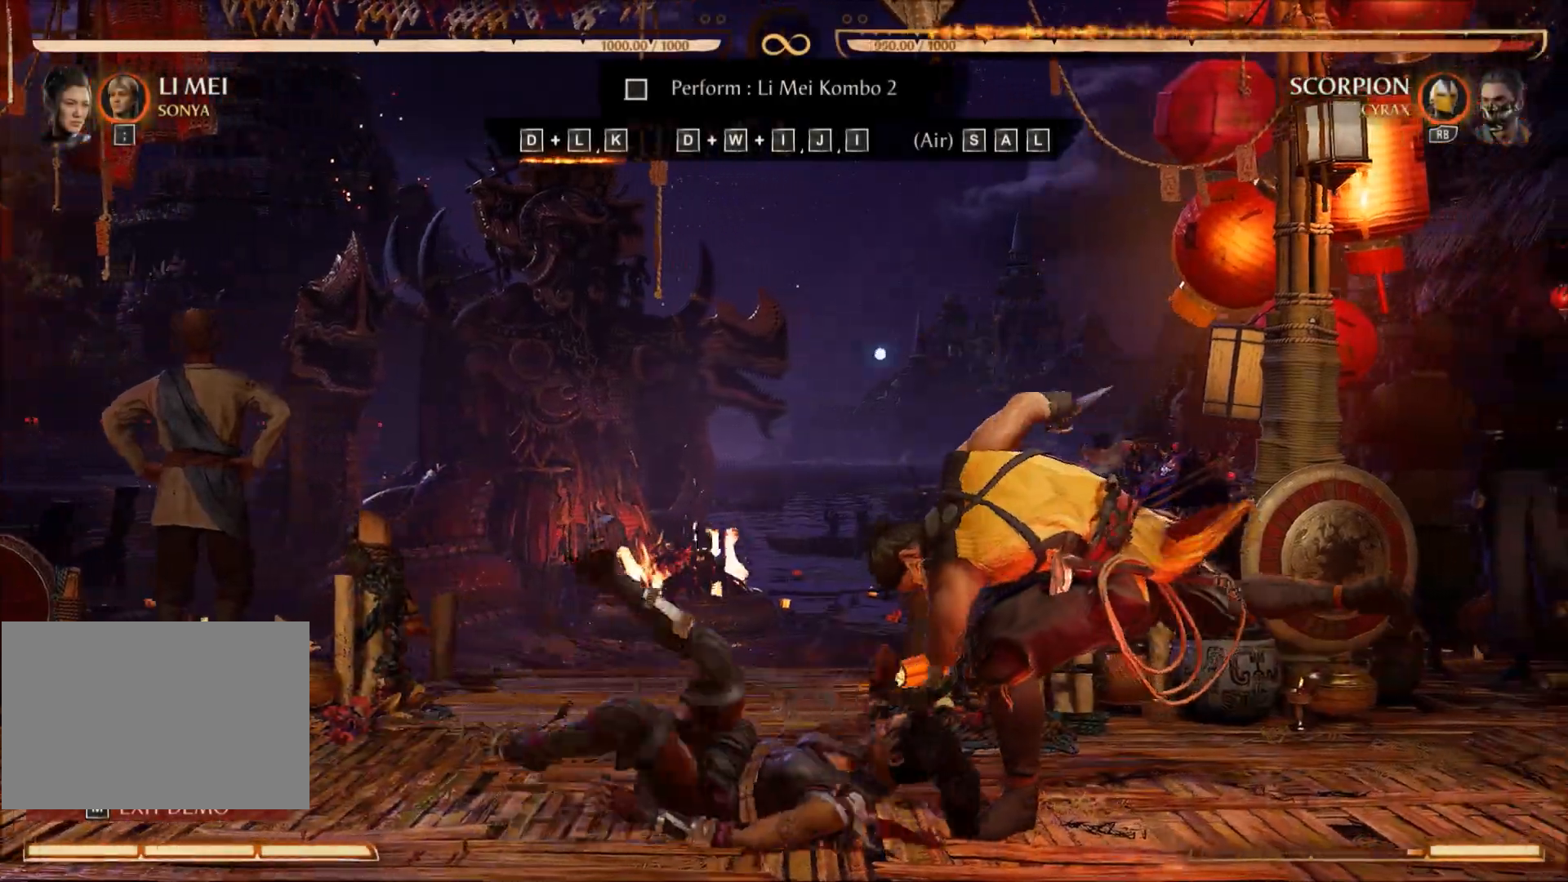
{"buttons": [], "events": []}
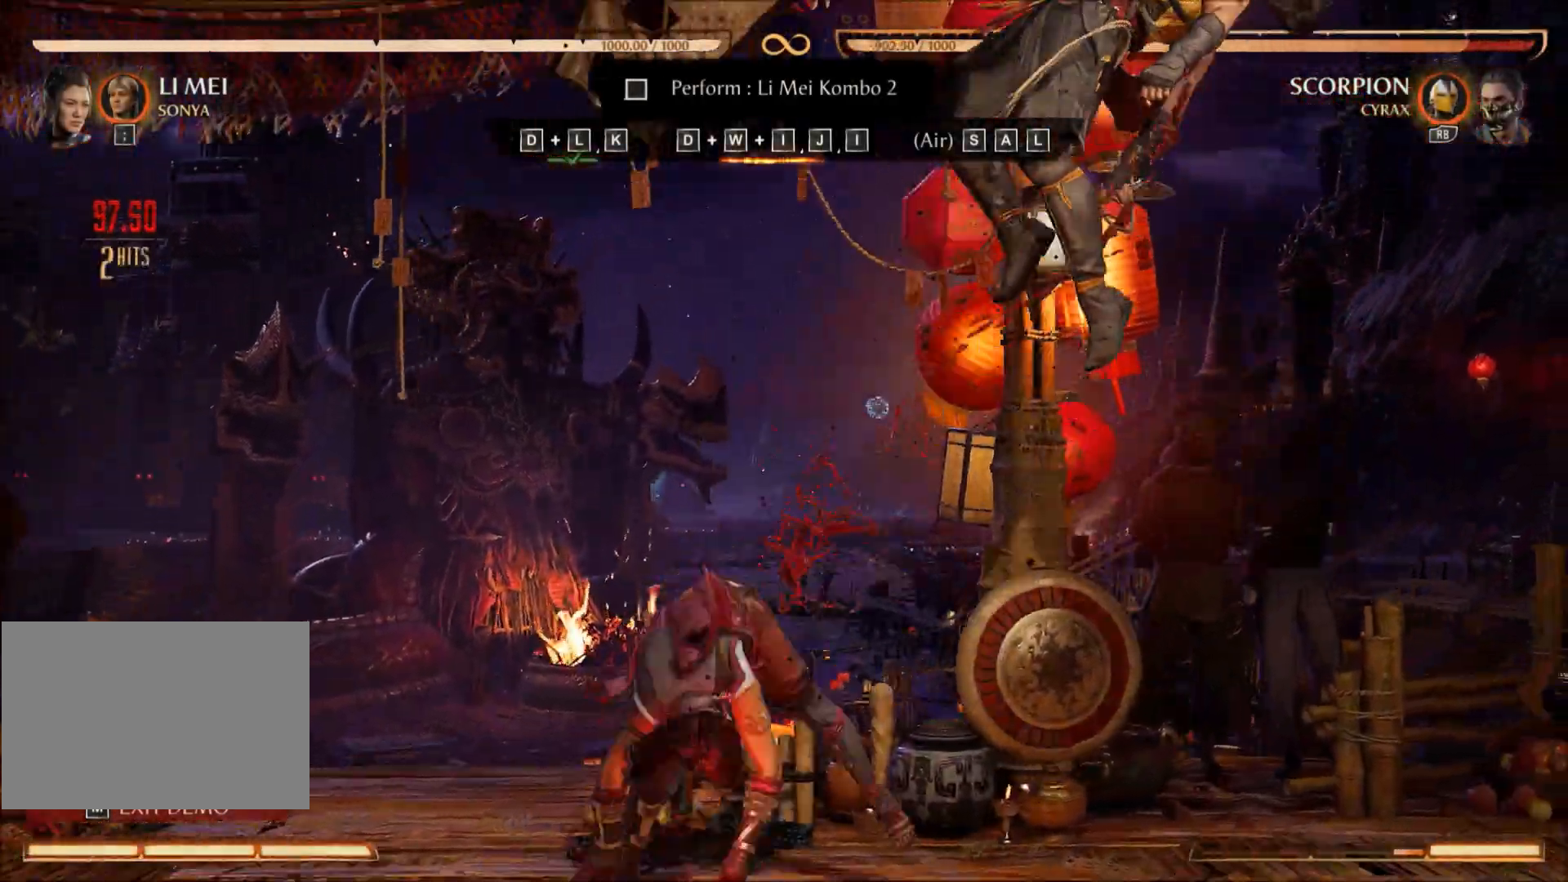
{"buttons": ["X"], "events": [[217, "DPAD_RIGHT", "down"], [217, "DPAD_UP", "down"], [301, "Y", "down"], [334, "DPAD_RIGHT", "up"], [334, "DPAD_UP", "up"], [434, "X", "down"], [484, "Y", "up"]]}
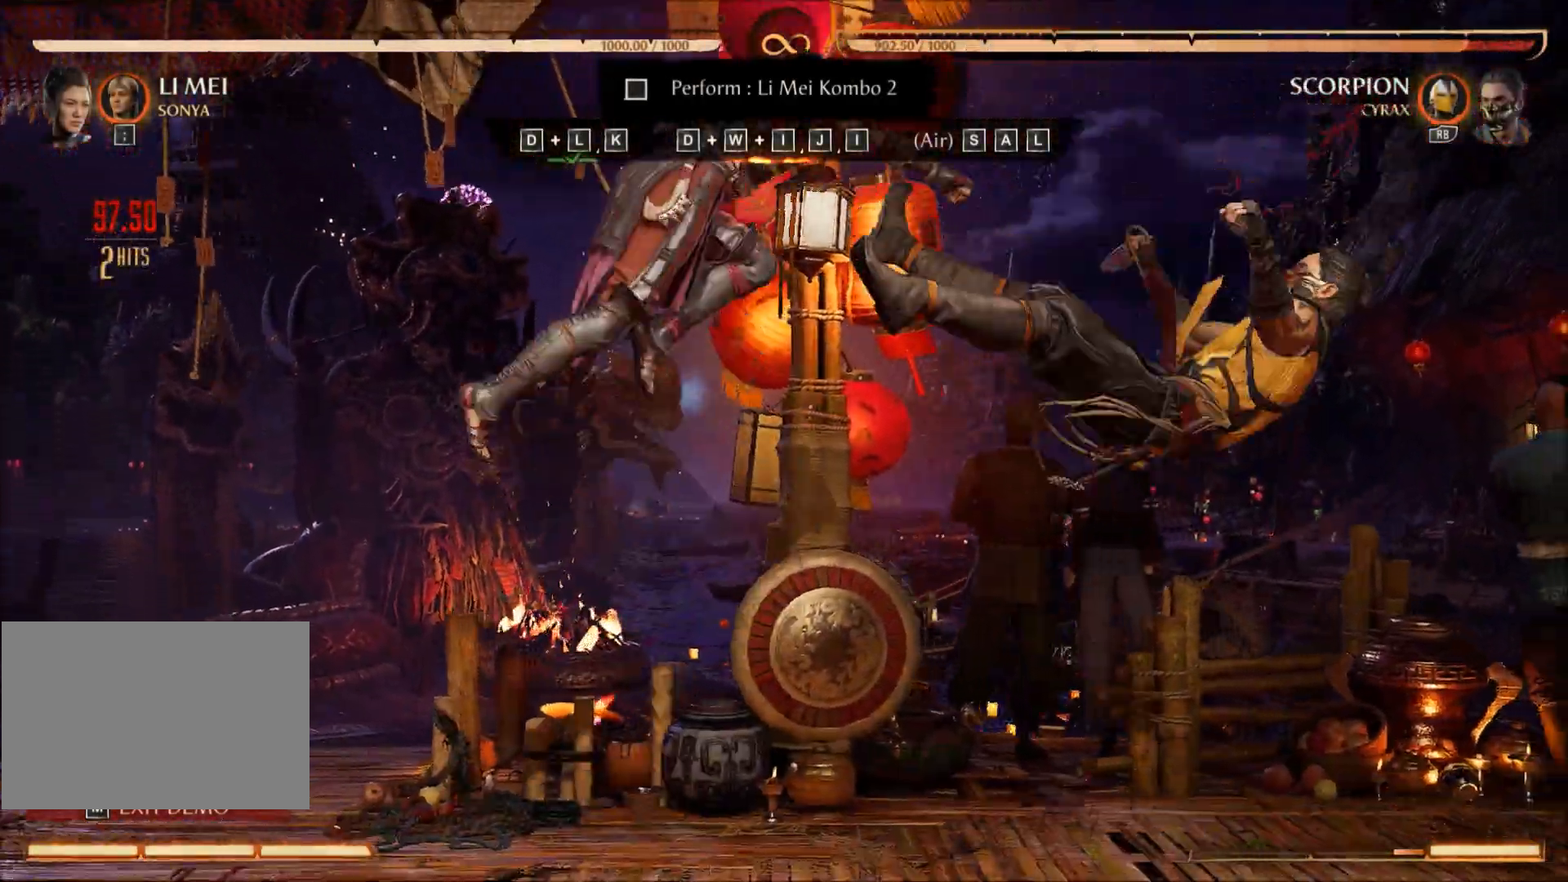
{"buttons": ["B"], "events": [[50, "Y", "down"], [100, "X", "up"], [234, "DPAD_DOWN", "down"], [250, "Y", "up"], [300, "DPAD_DOWN", "up"], [300, "DPAD_LEFT", "down"], [384, "B", "down"], [417, "DPAD_LEFT", "up"]]}
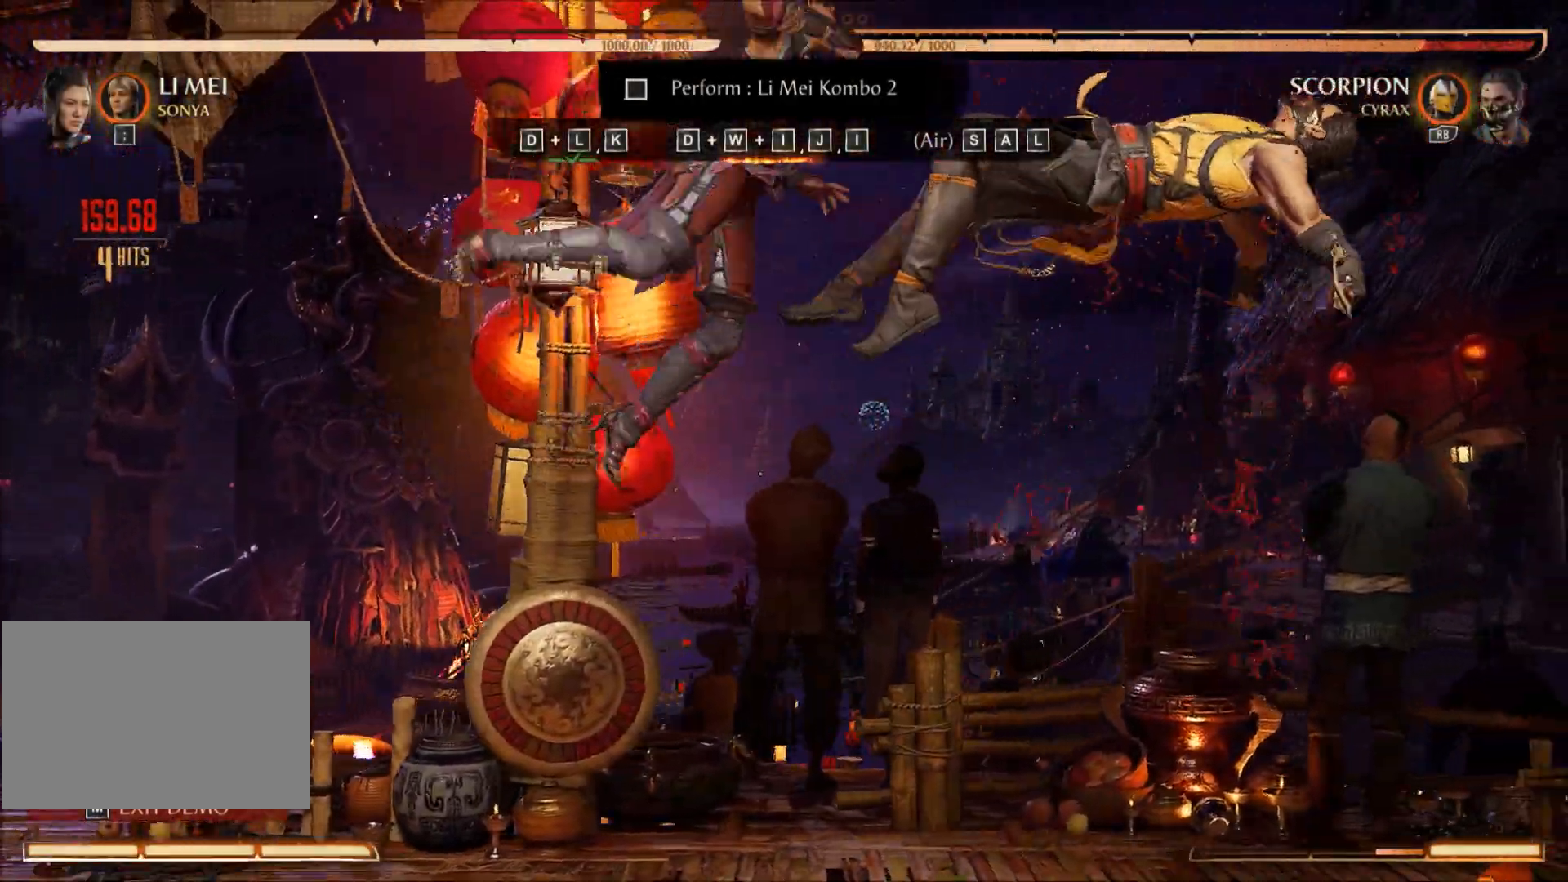
{"buttons": [], "events": [[16, "B", "up"]]}
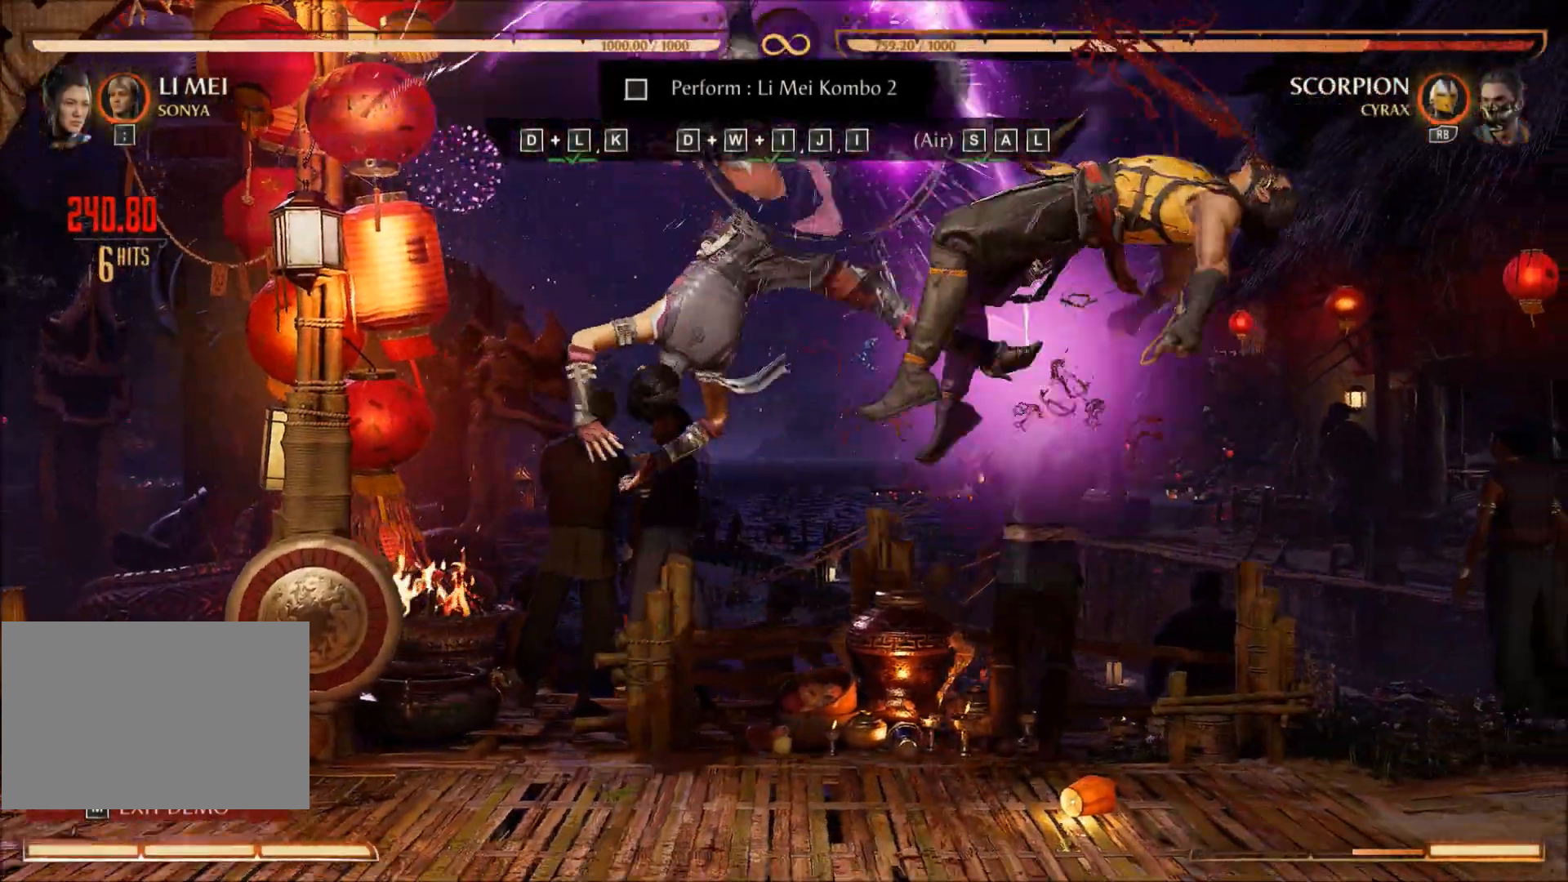
{"buttons": [], "events": []}
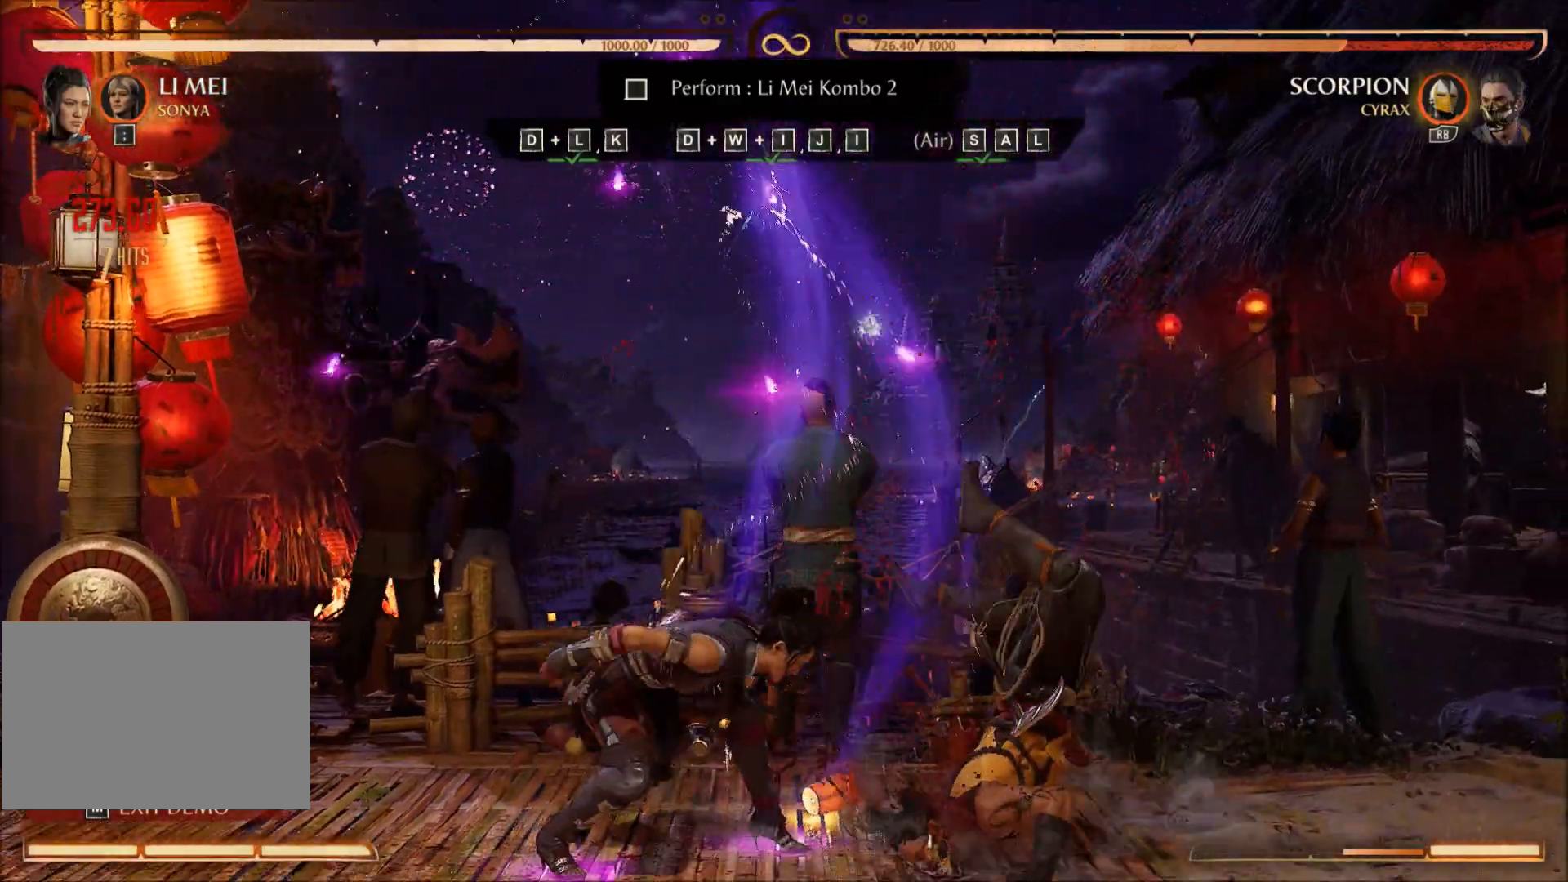
{"buttons": [], "events": []}
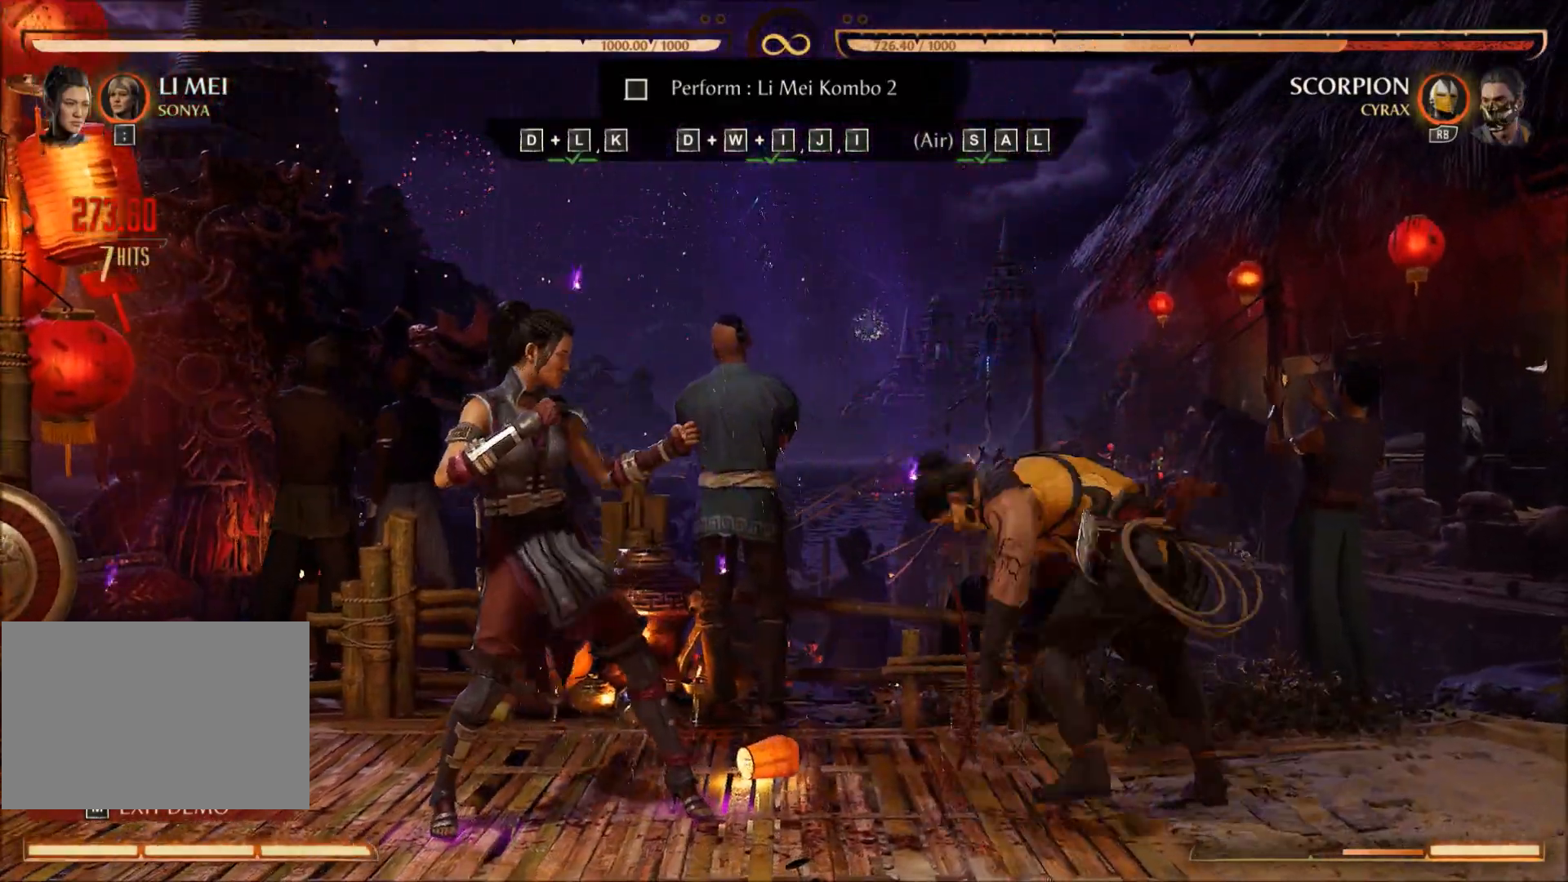
{"buttons": [], "events": []}
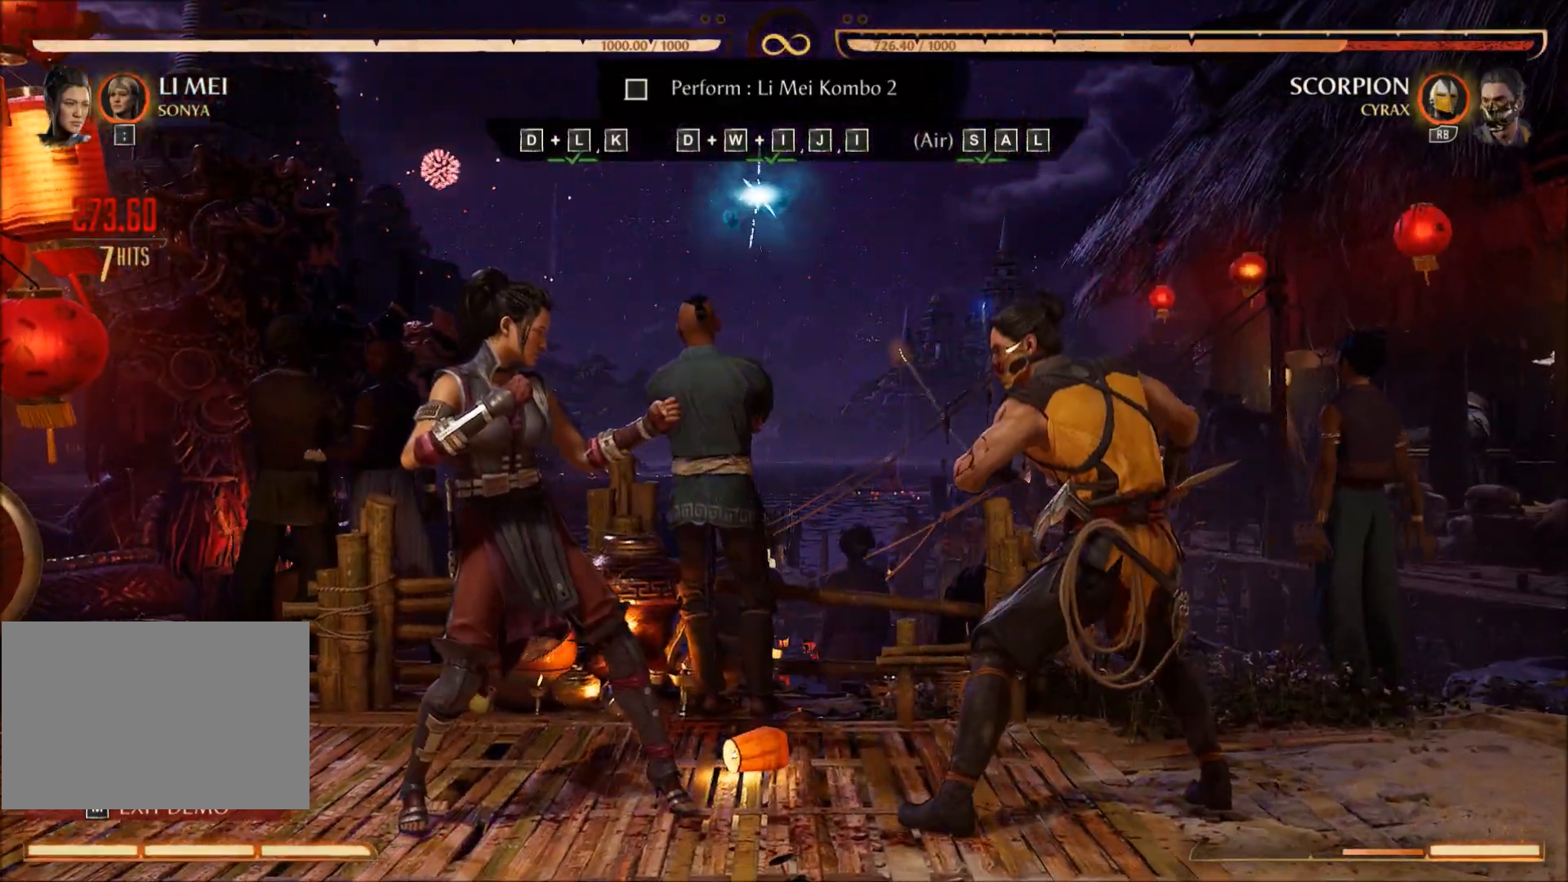
{"buttons": []}
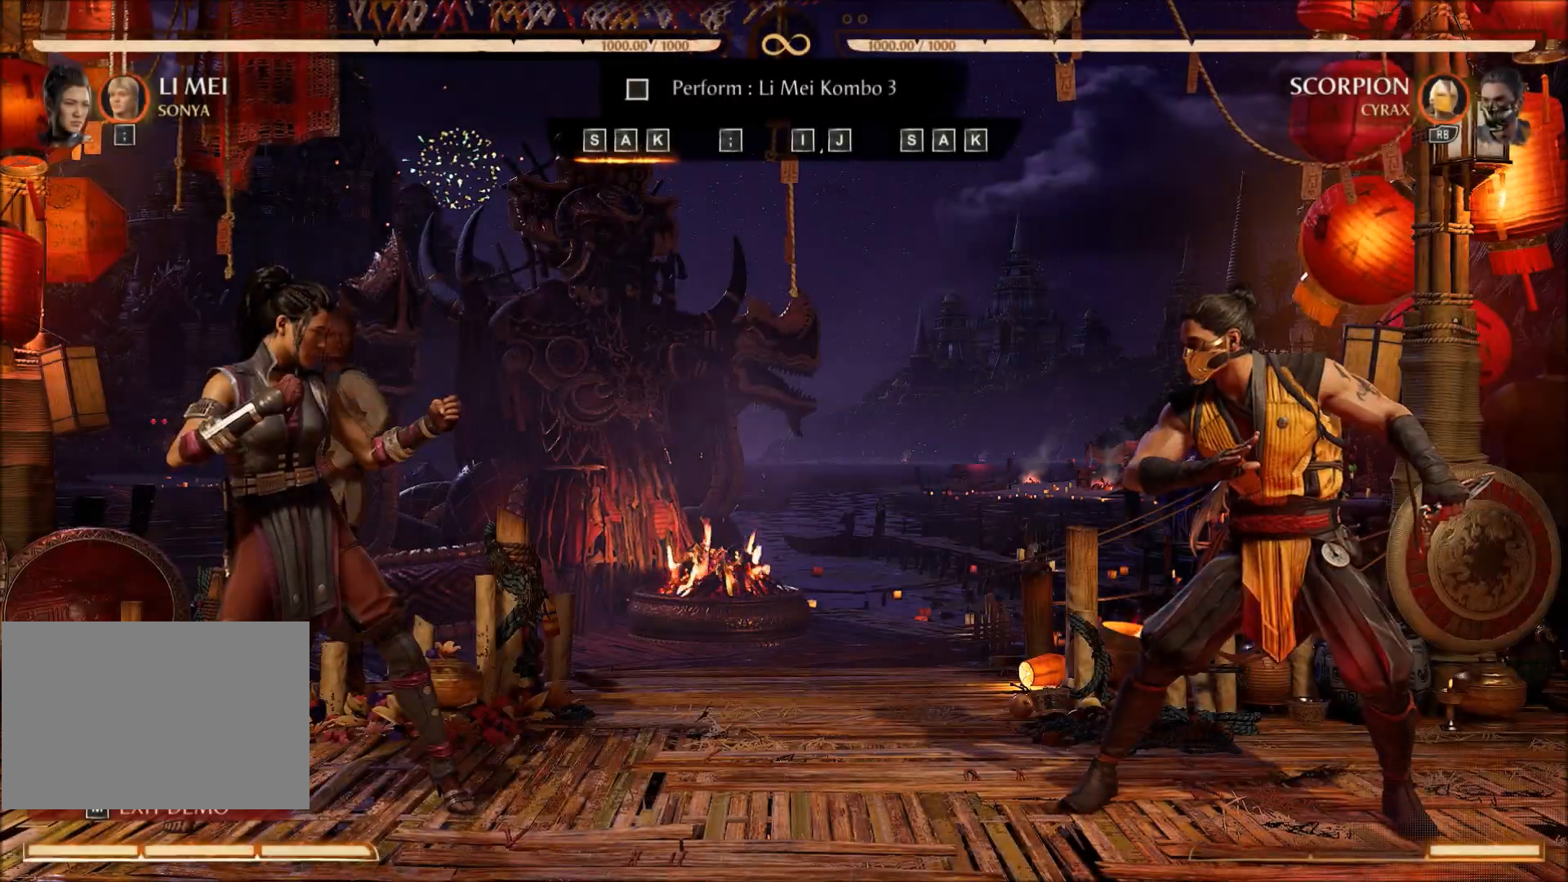
{"buttons": ["DPAD_LEFT"], "events": [[150, "DPAD_DOWN", "down"], [267, "DPAD_LEFT", "down"], [284, "DPAD_DOWN", "up"], [317, "A", "down"], [400, "DPAD_LEFT", "up"], [501, "A", "up"], [501, "DPAD_LEFT", "down"]]}
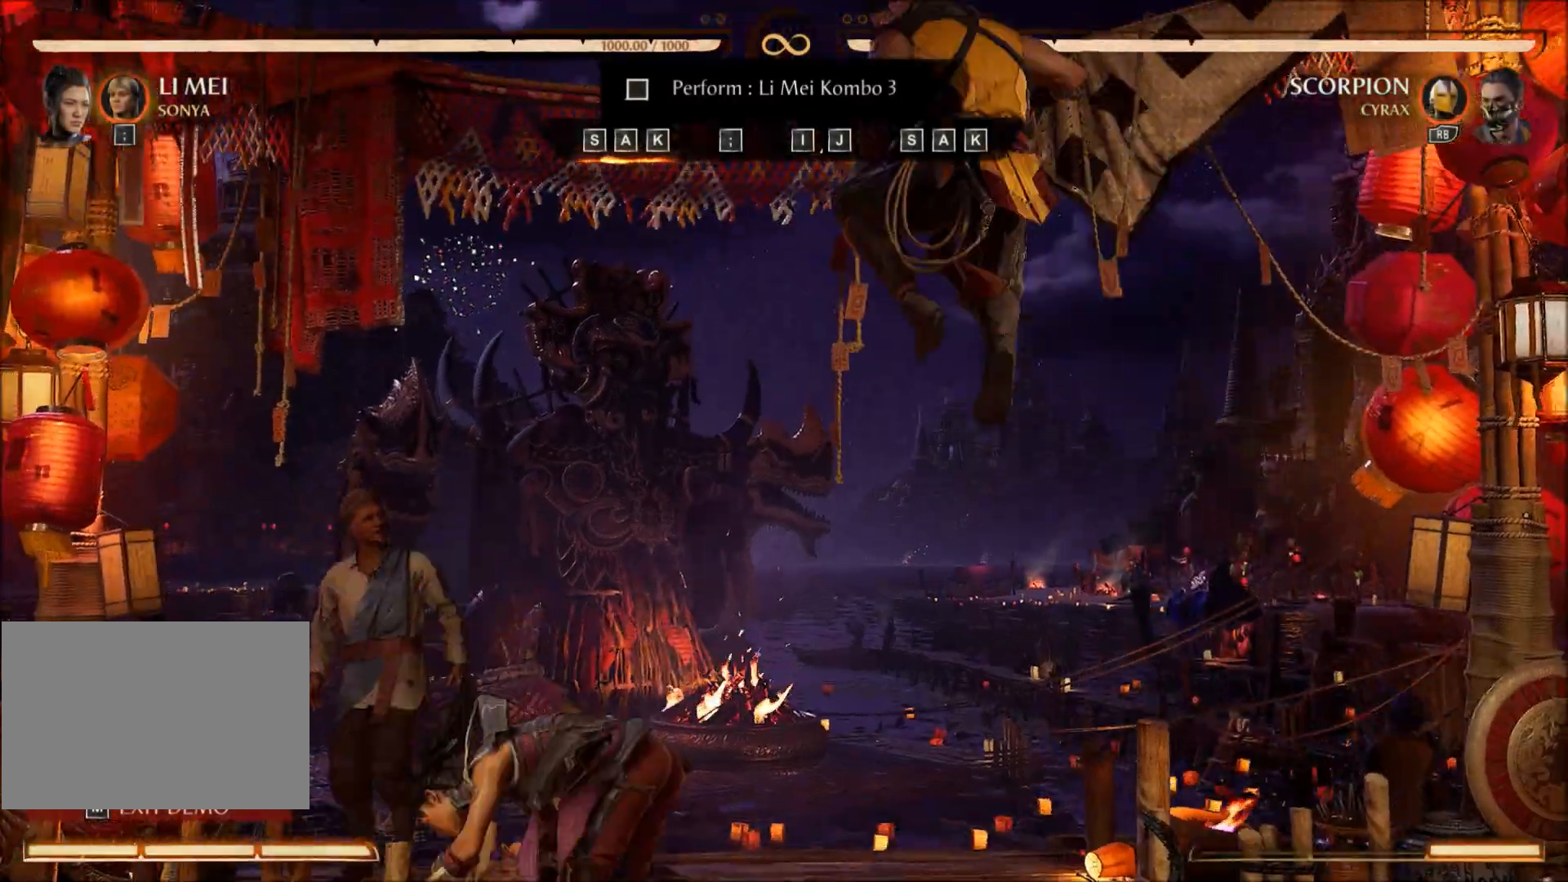
{"buttons": ["DPAD_LEFT"], "events": [[166, "R1", "down"], [216, "R2", "down"], [283, "R2", "up"], [300, "R1", "up"]]}
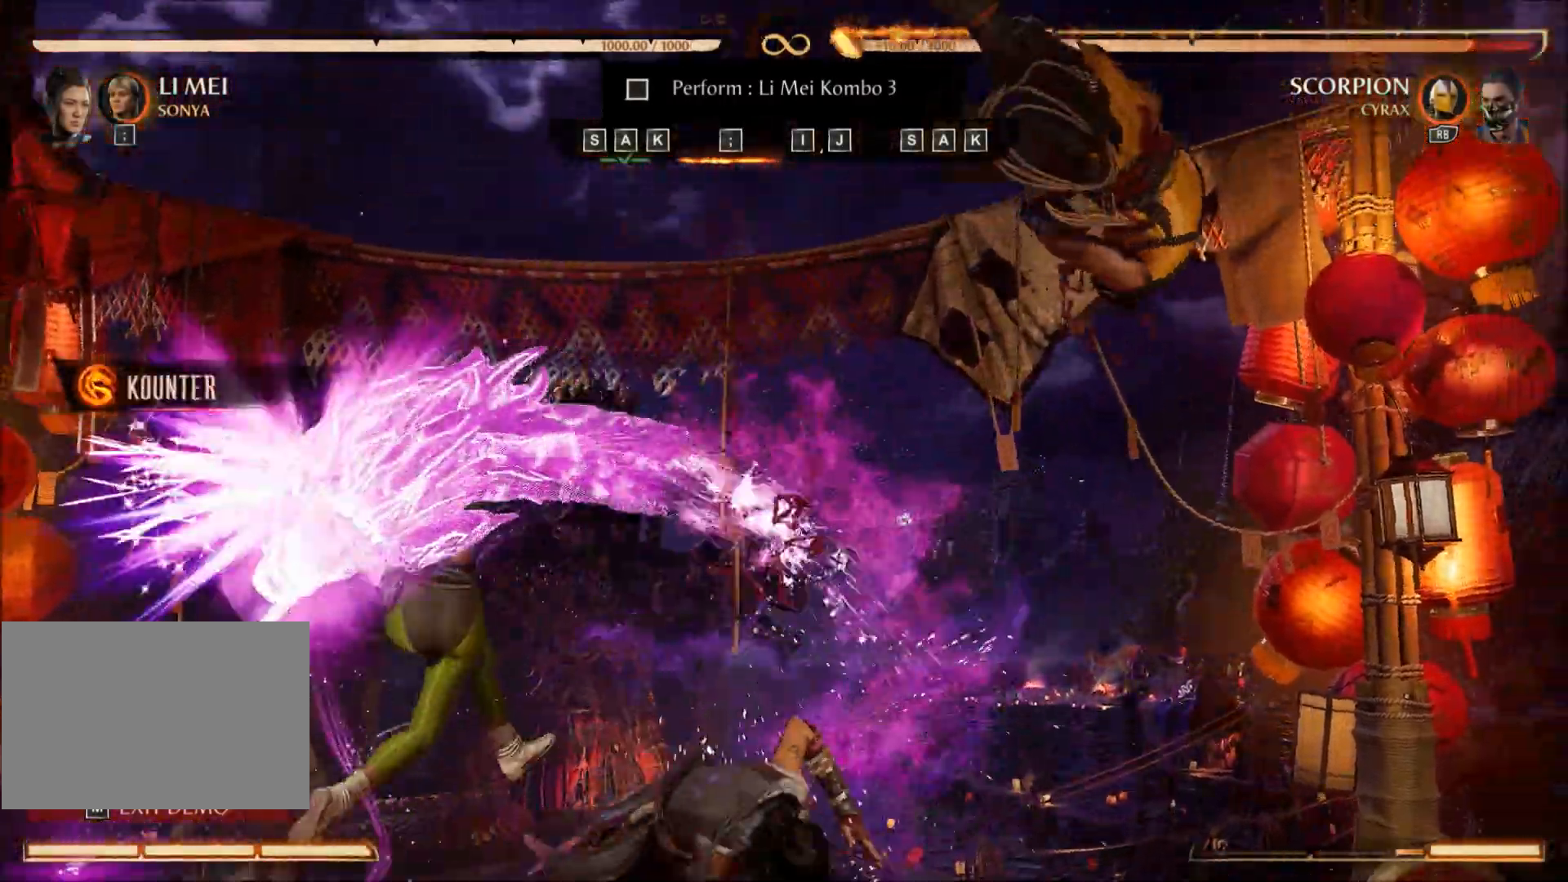
{"buttons": ["DPAD_RIGHT"], "events": [[267, "DPAD_LEFT", "up"], [467, "DPAD_RIGHT", "down"]]}
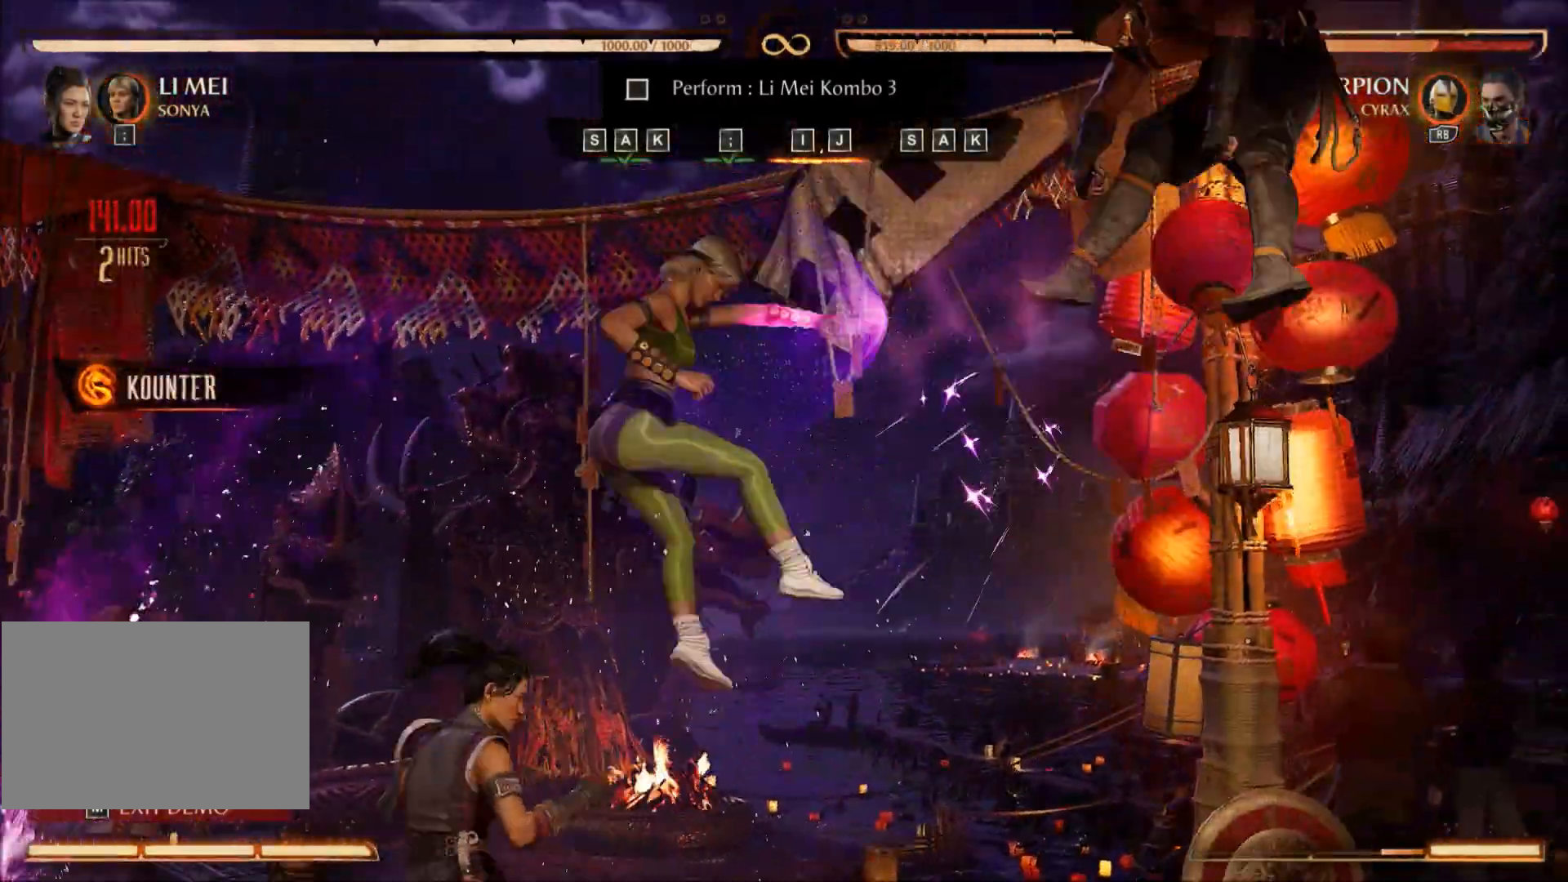
{"buttons": ["X"], "events": [[266, "DPAD_RIGHT", "up"], [316, "Y", "down"], [467, "X", "down"], [467, "Y", "up"]]}
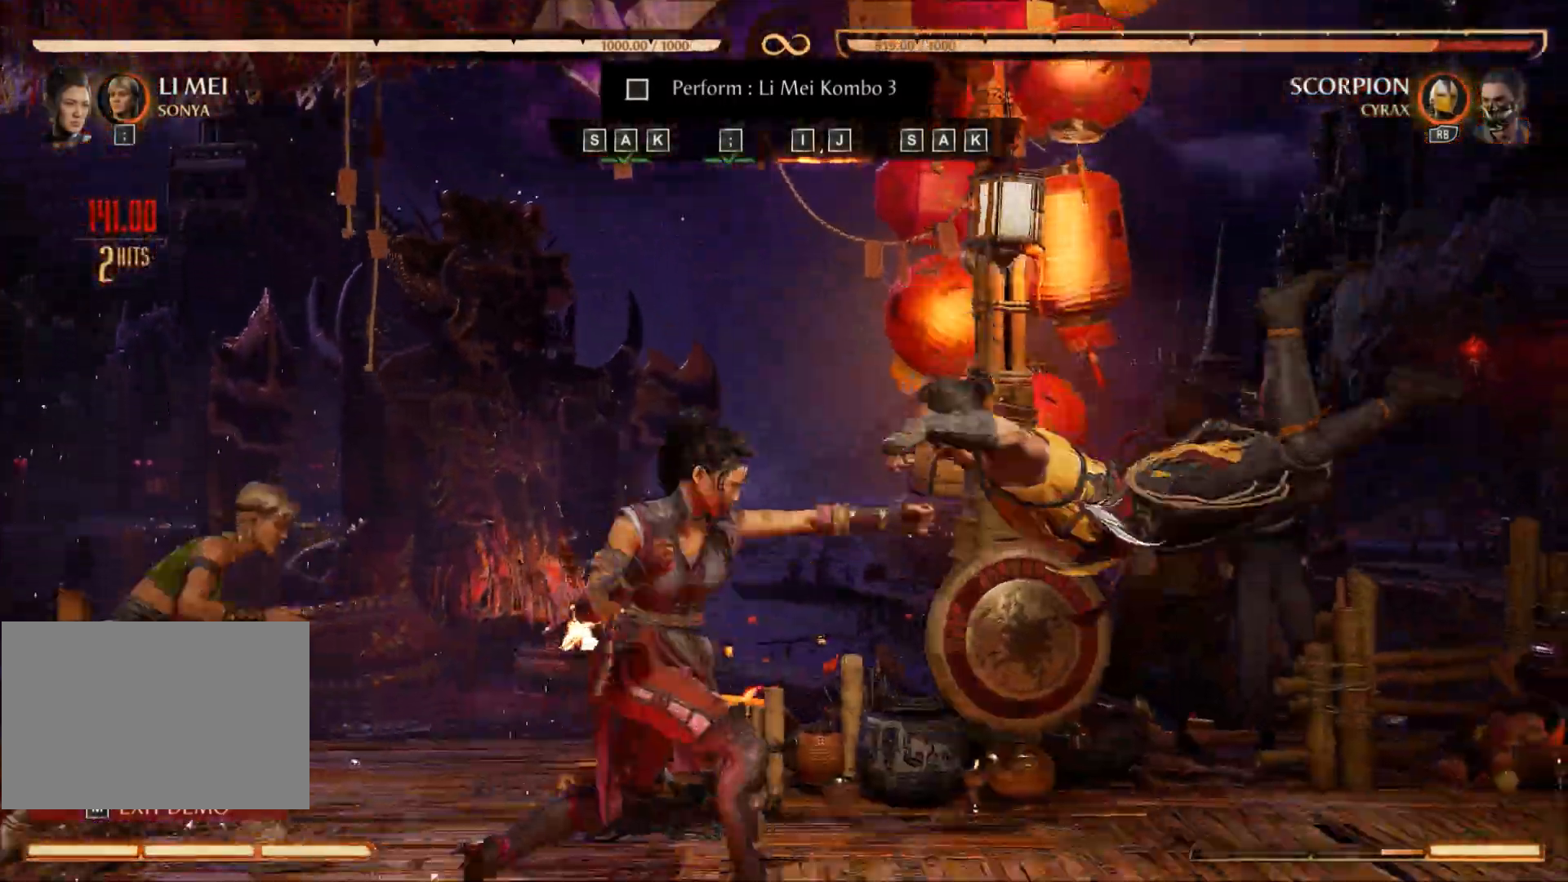
{"buttons": [], "events": [[100, "DPAD_DOWN", "down"], [100, "X", "up"], [184, "A", "down"], [200, "DPAD_LEFT", "down"], [217, "DPAD_DOWN", "up"], [334, "A", "up"], [334, "DPAD_LEFT", "up"]]}
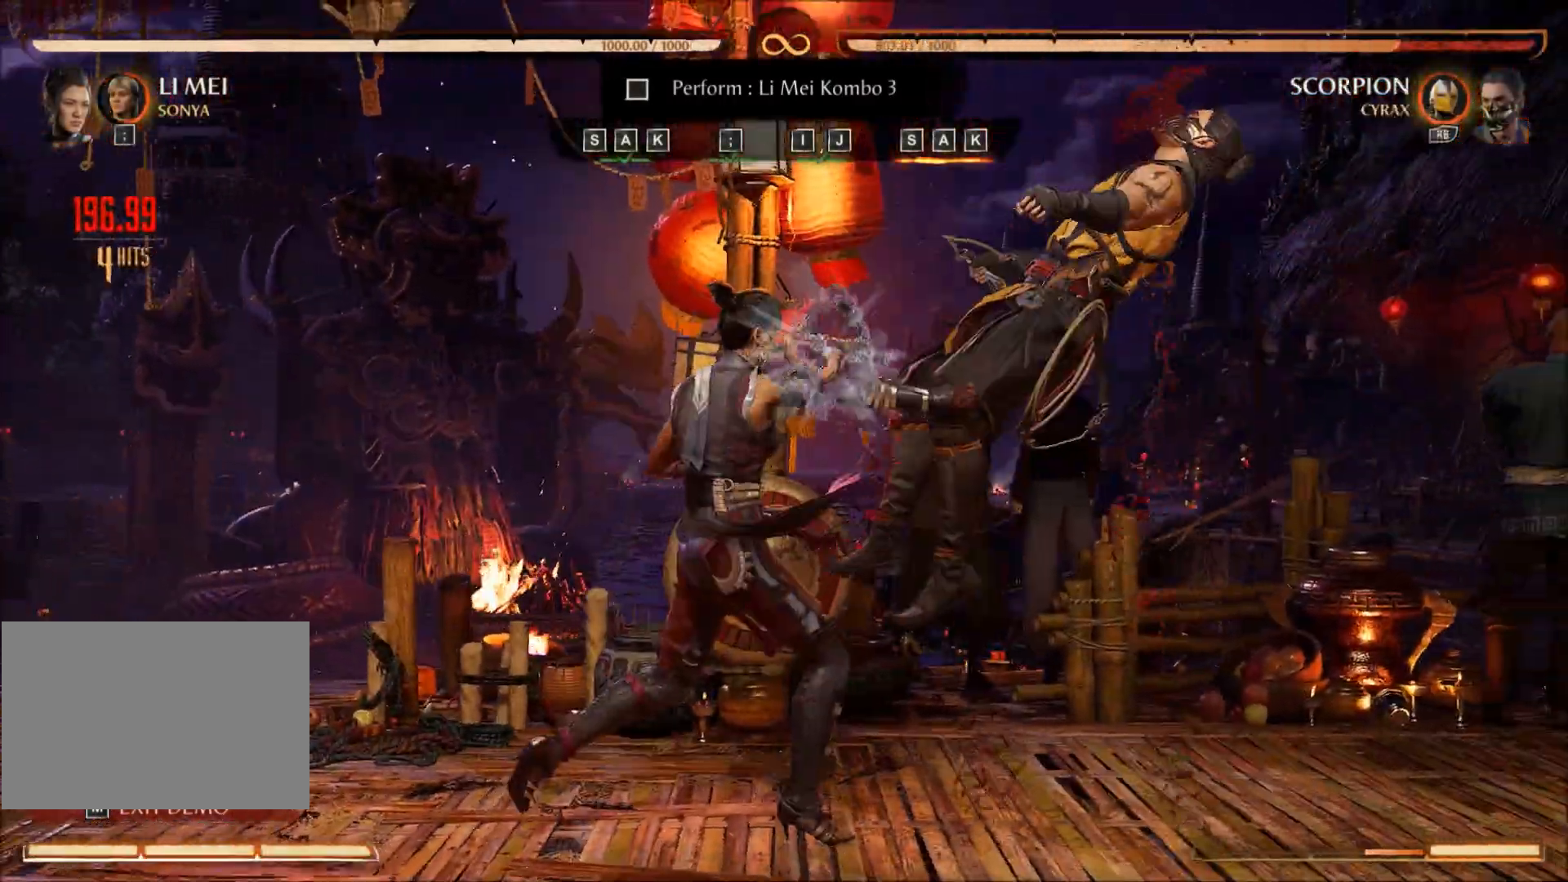
{"buttons": [], "events": []}
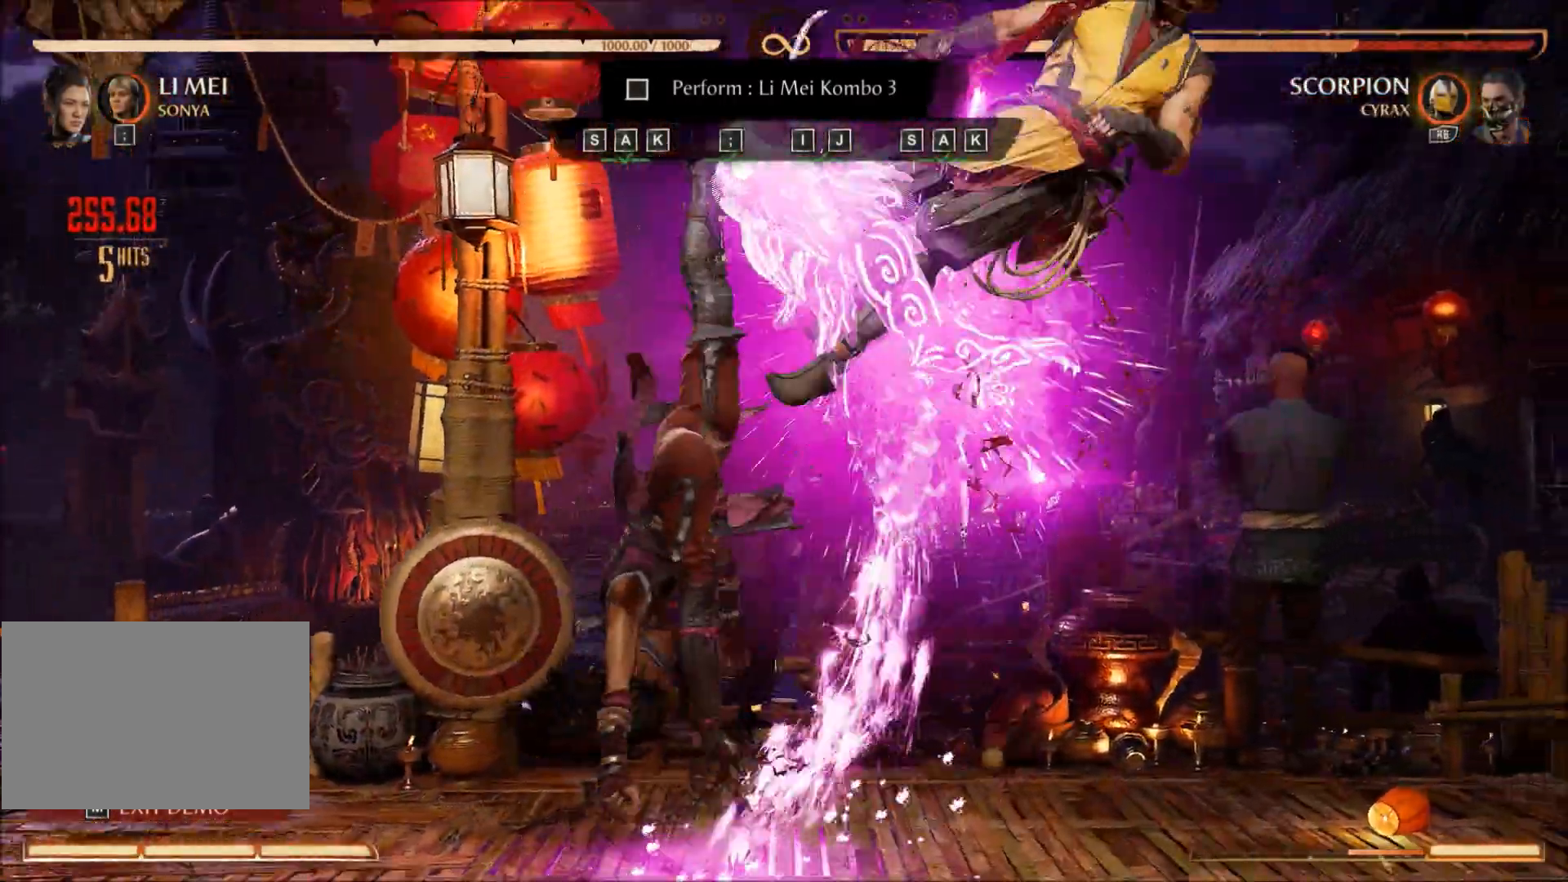
{"buttons": [], "events": []}
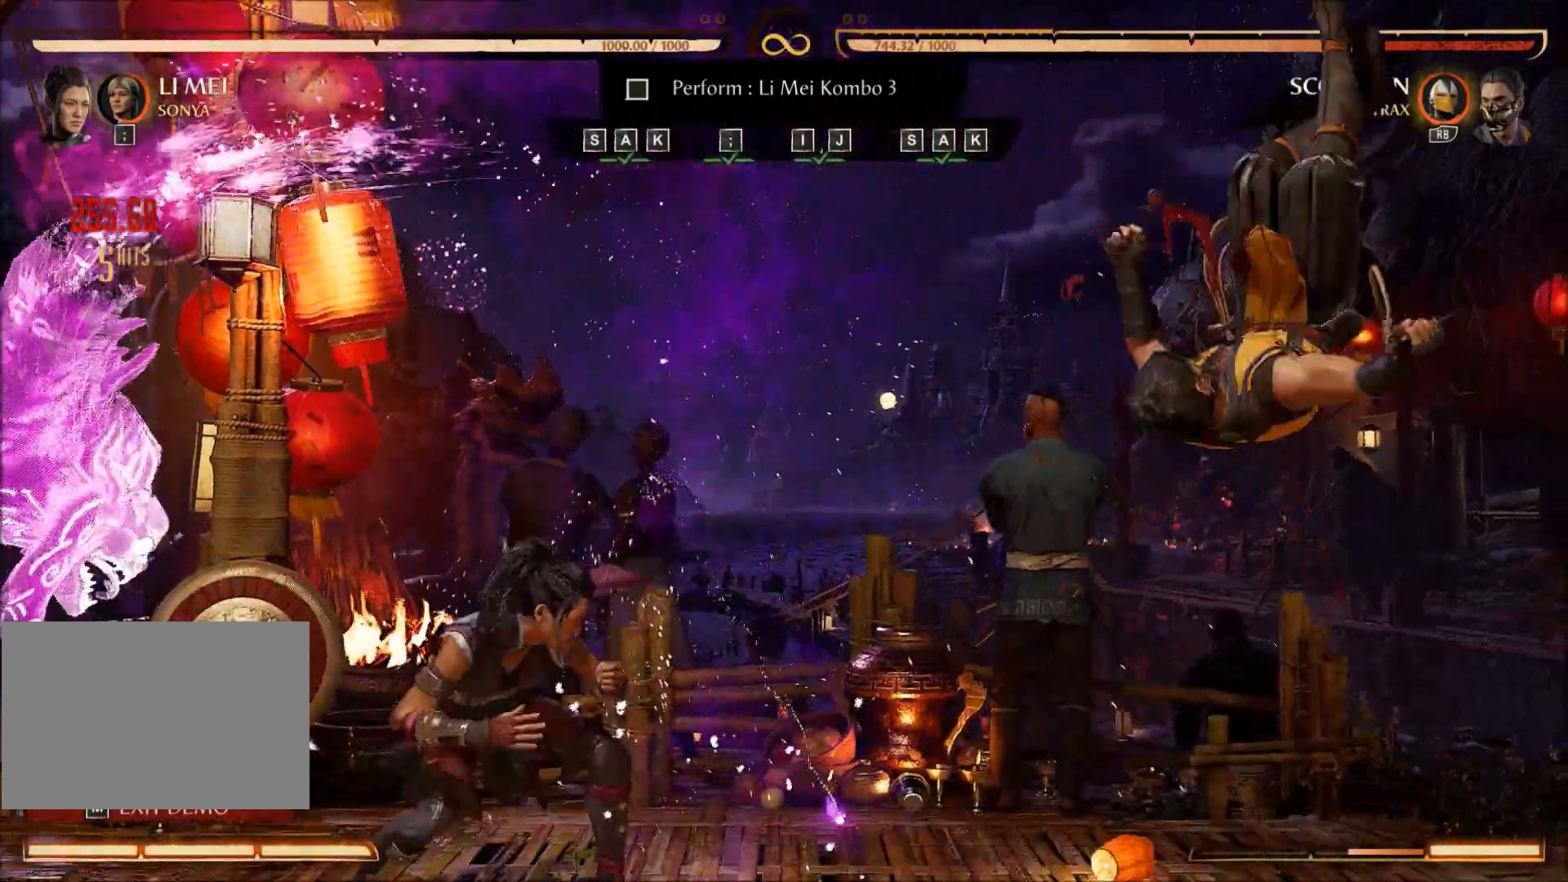
{"buttons": [], "events": []}